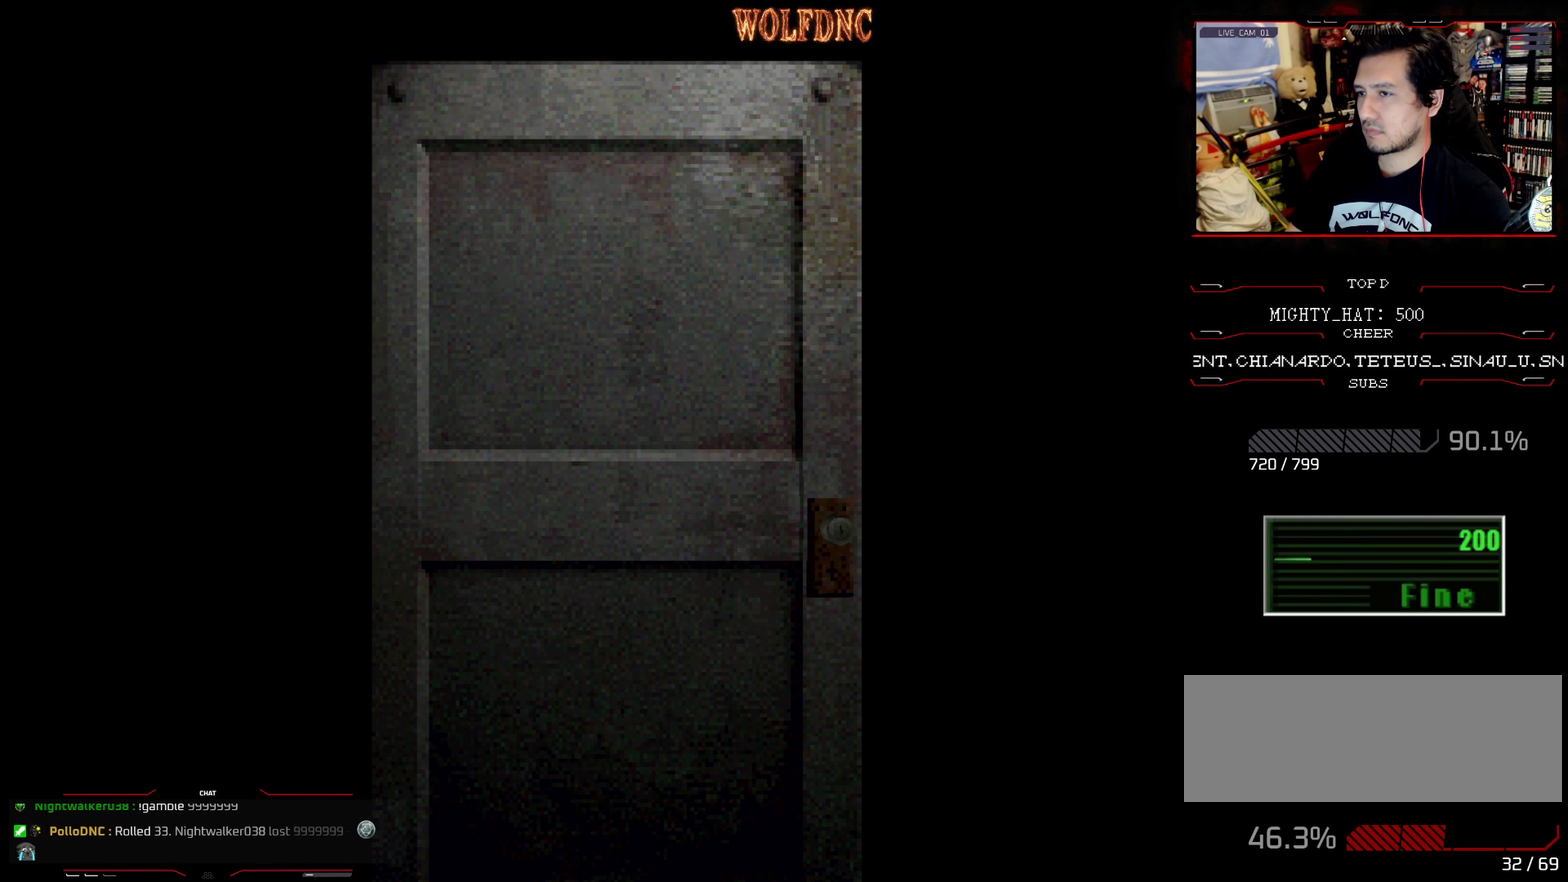
Gameplay with a controller (PlayStation layout); each line is a JSON object with the inputs held at the frame after it. "events" lists button and stick changes between this image and that frame as [ms after this image, input, new state], when the widget could be followed in between. Not read: L3 R3.
{"buttons": ["DPAD_RIGHT"], "events": [[51, "SELECT", "down"], [151, "SELECT", "up"], [468, "DPAD_RIGHT", "down"]]}
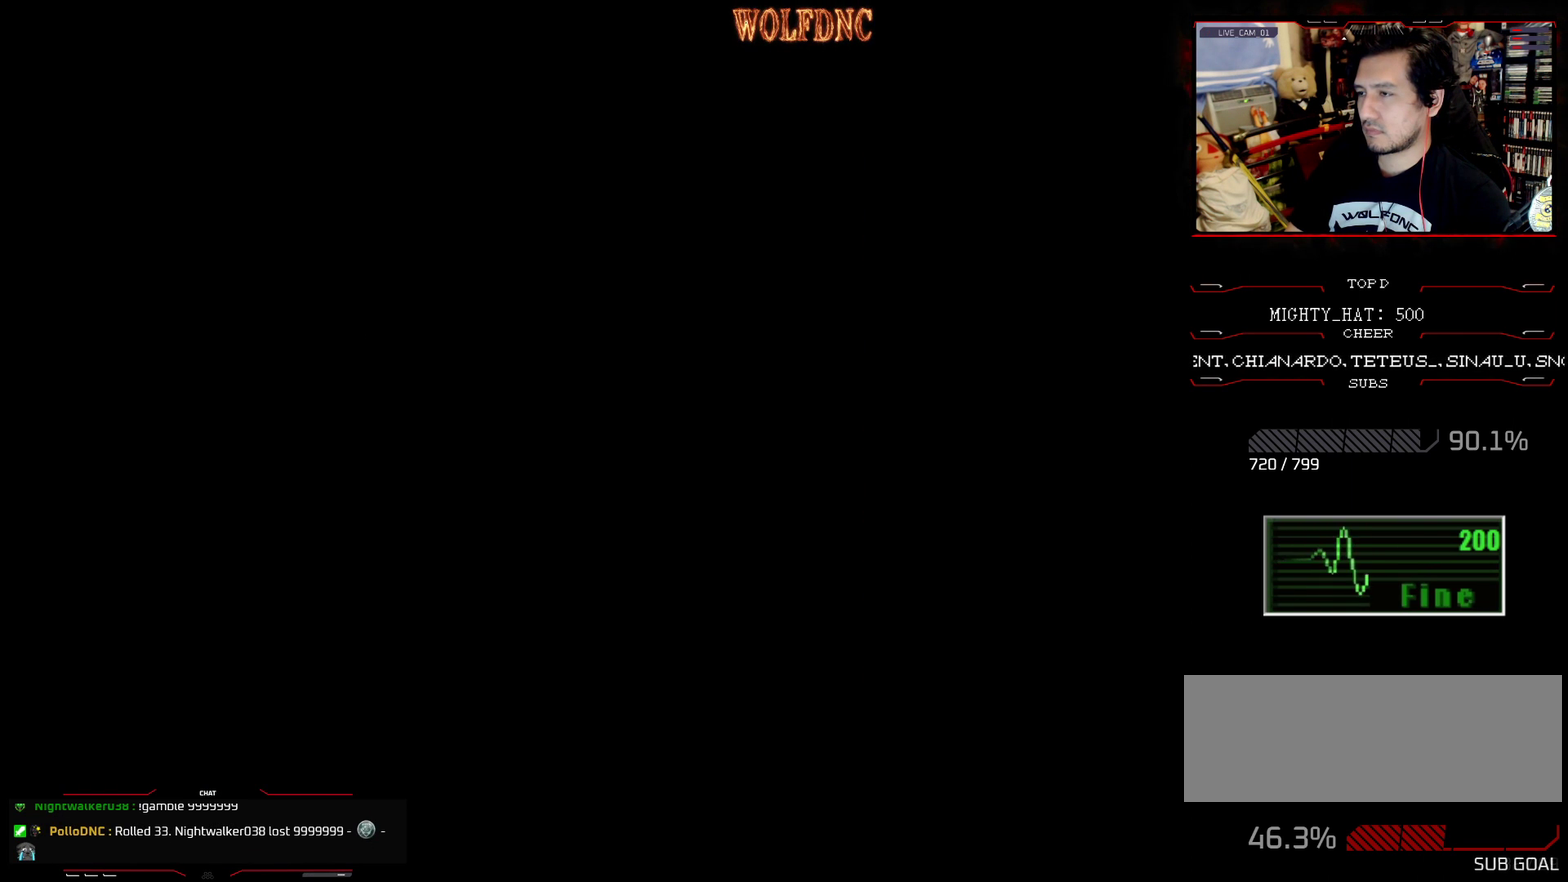
{"buttons": ["DPAD_RIGHT"], "events": []}
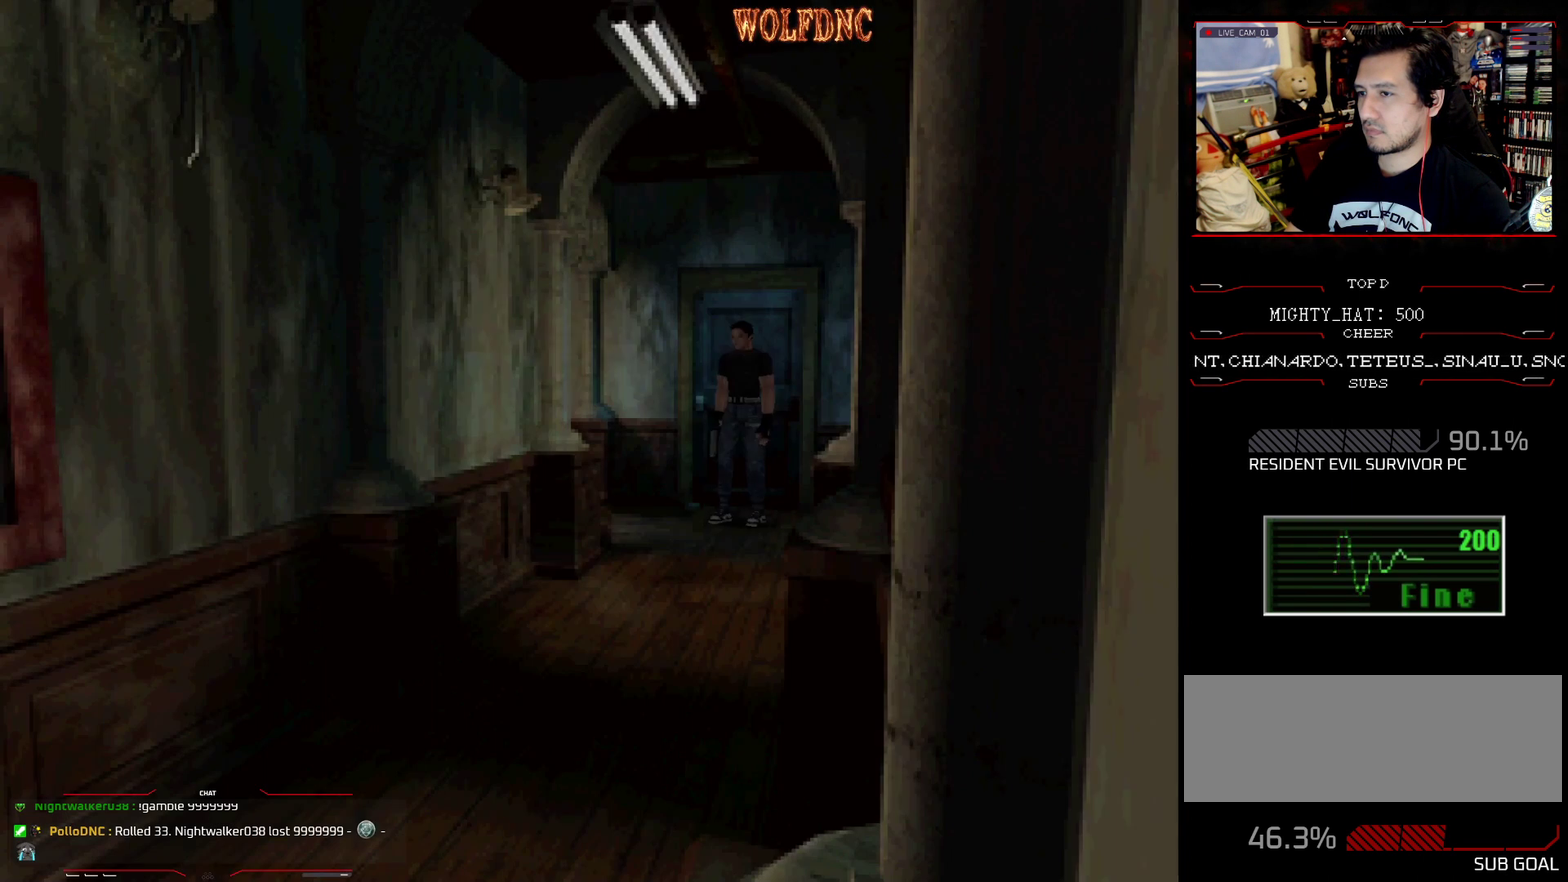
{"buttons": ["SQUARE", "DPAD_UP"], "events": [[267, "DPAD_UP", "down"], [418, "SQUARE", "down"], [451, "DPAD_RIGHT", "up"]]}
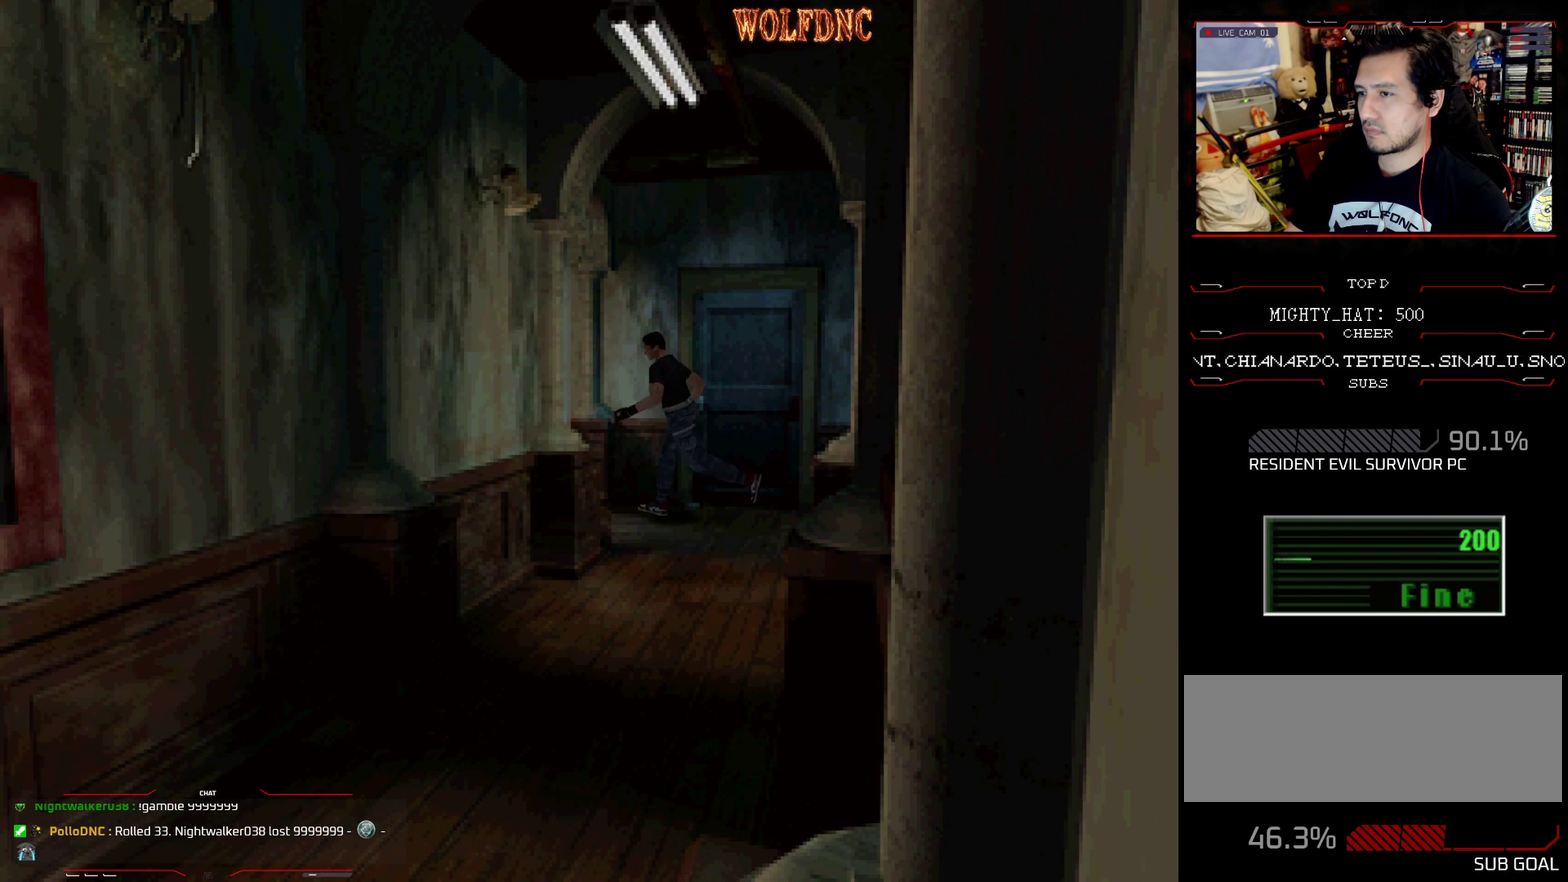
{"buttons": ["SQUARE", "DPAD_UP"], "events": []}
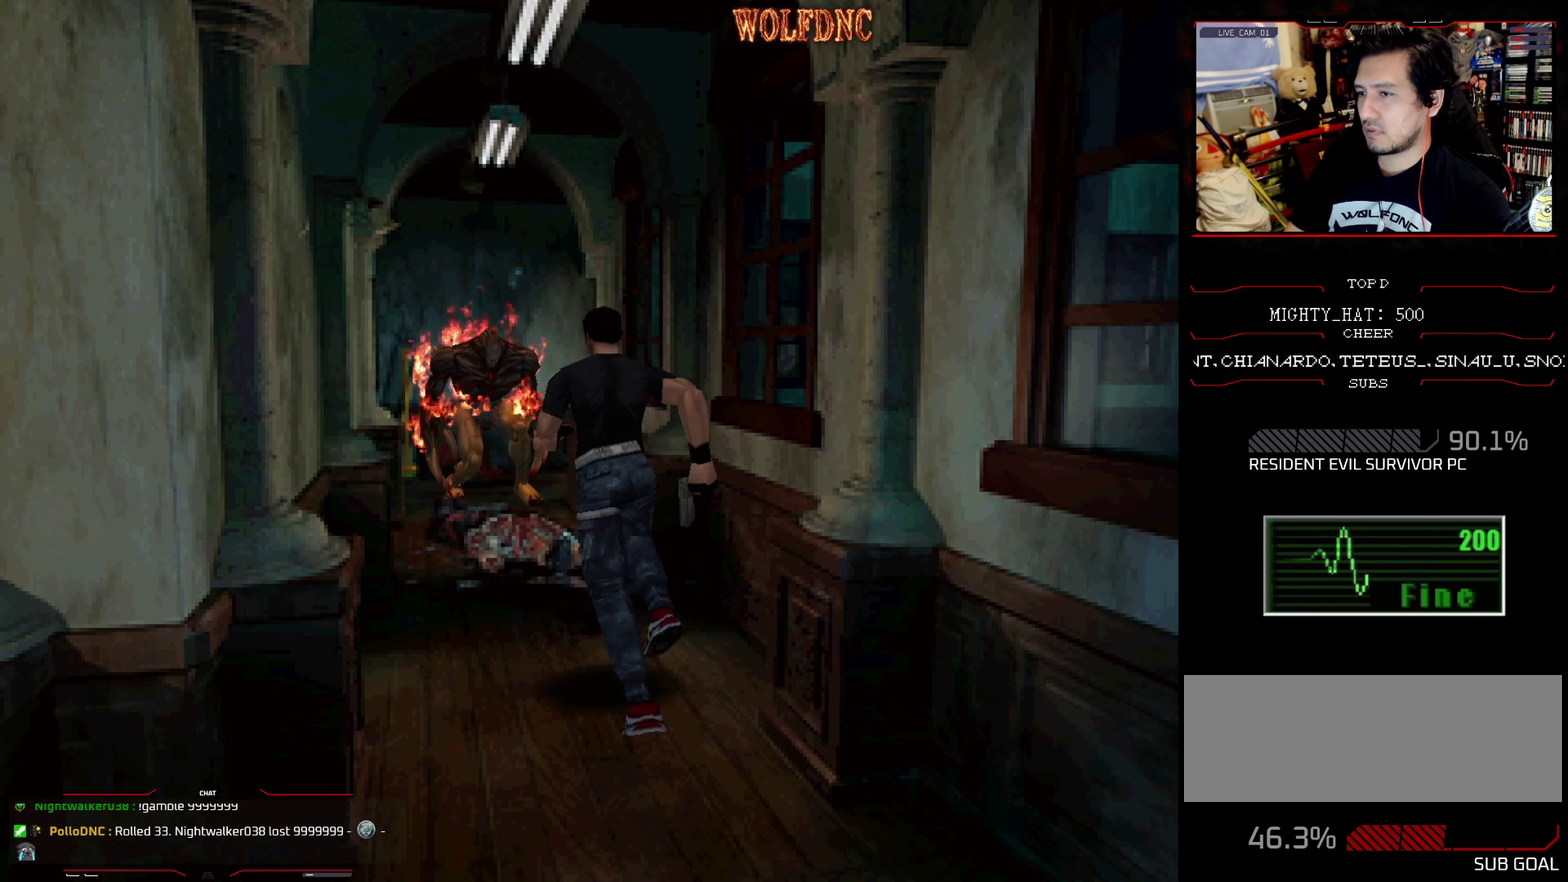
{"buttons": [], "events": [[167, "DPAD_UP", "up"], [167, "SQUARE", "up"], [251, "DPAD_DOWN", "down"], [351, "SQUARE", "down"], [484, "DPAD_DOWN", "up"], [484, "SQUARE", "up"]]}
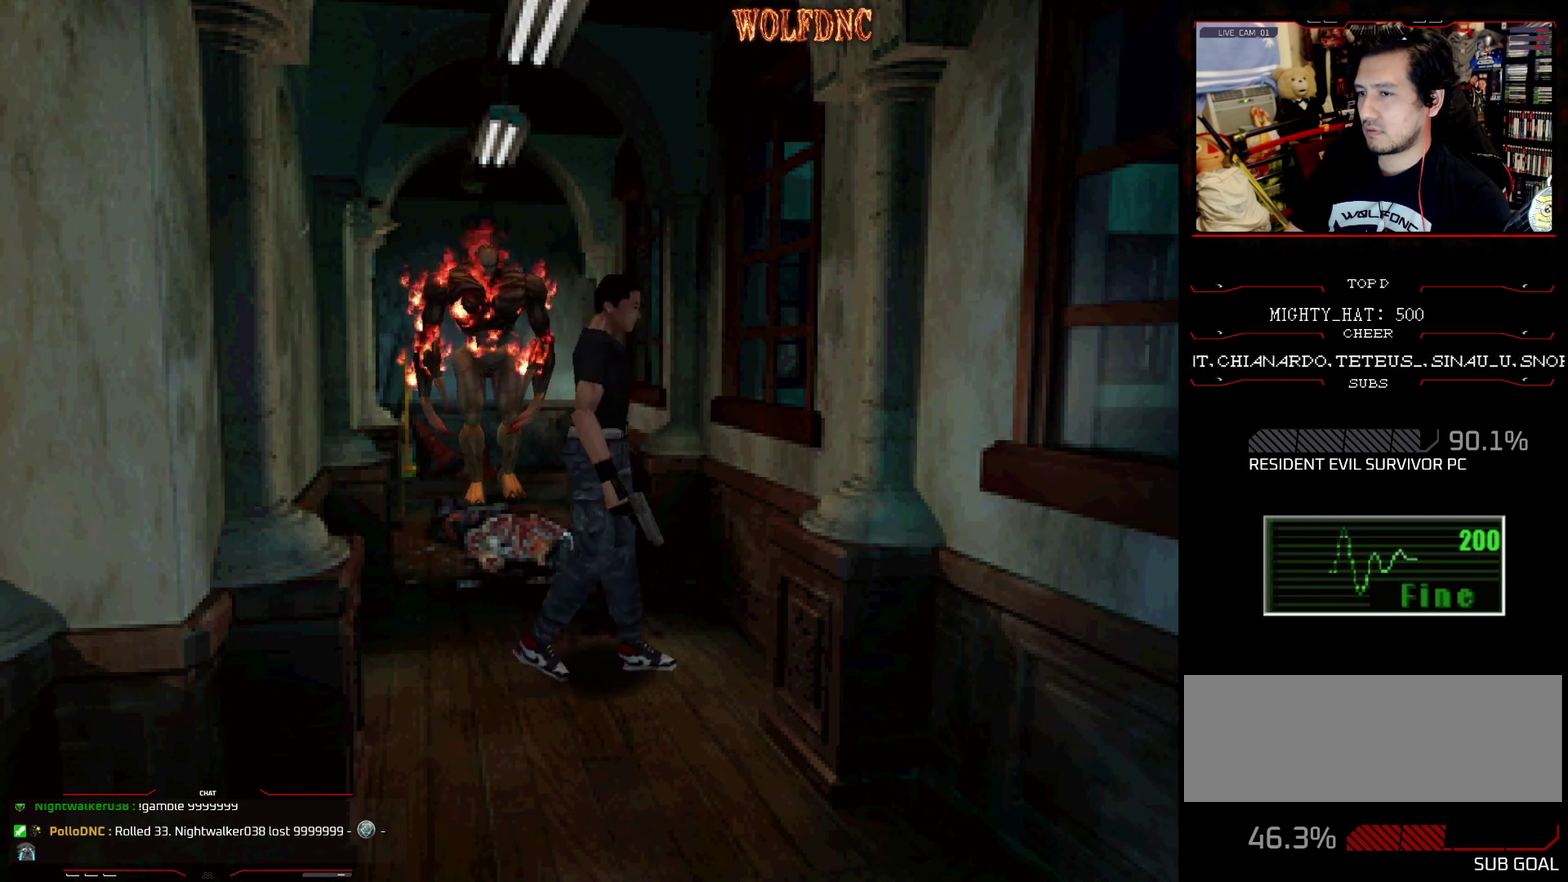
{"buttons": ["SQUARE", "DPAD_UP", "DPAD_RIGHT"], "events": [[33, "DPAD_RIGHT", "down"], [83, "DPAD_UP", "down"], [83, "SQUARE", "down"], [217, "DPAD_RIGHT", "up"], [417, "DPAD_RIGHT", "down"]]}
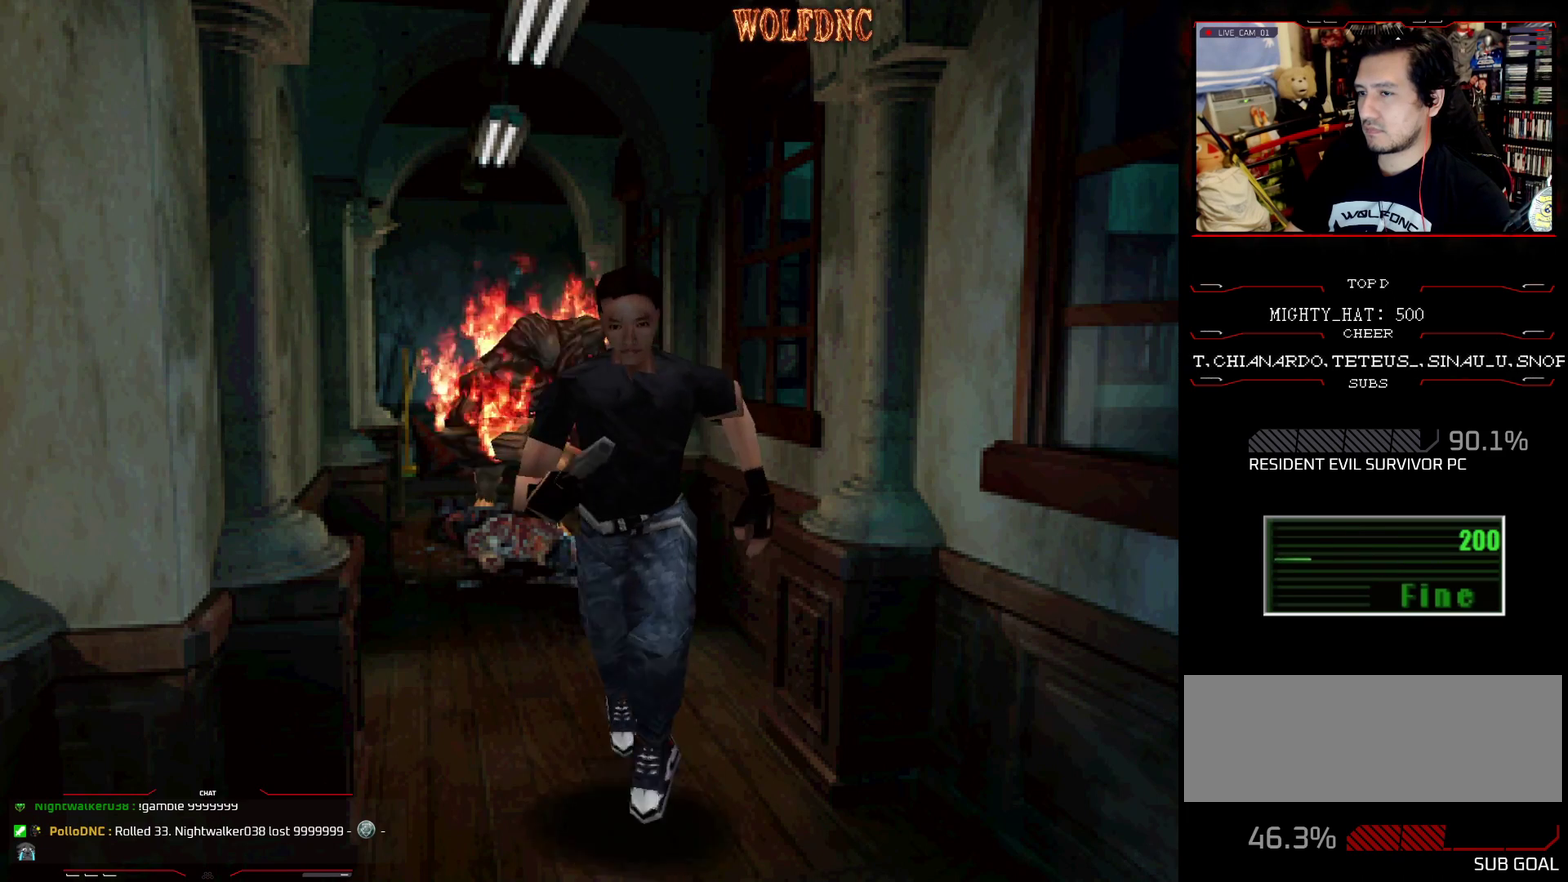
{"buttons": ["SQUARE", "DPAD_UP", "DPAD_RIGHT"], "events": [[51, "DPAD_RIGHT", "up"], [101, "DPAD_RIGHT", "down"]]}
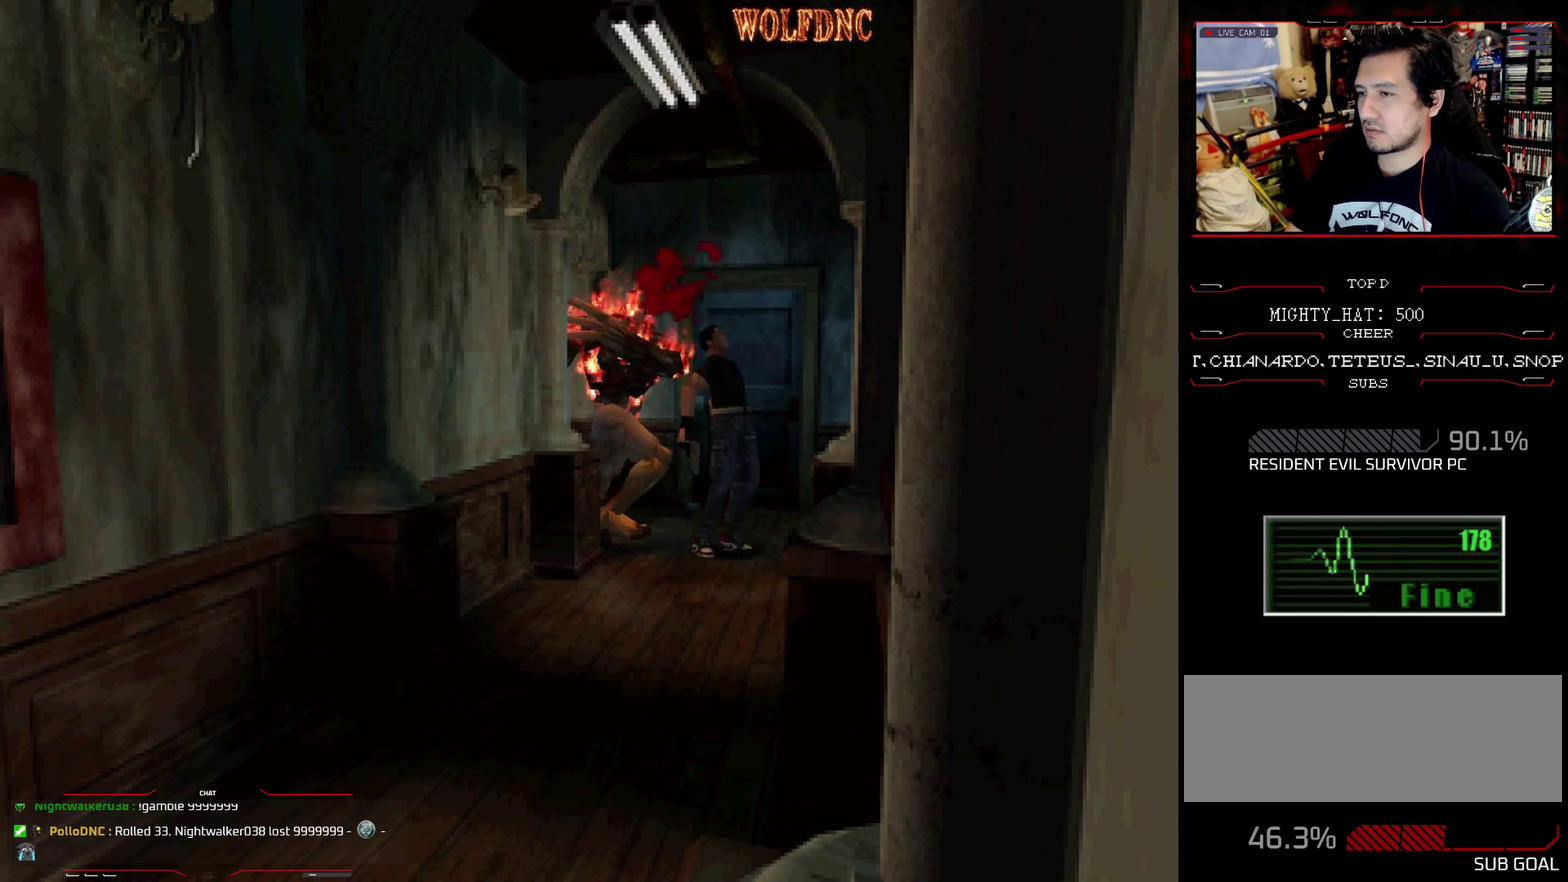
{"buttons": [], "events": [[300, "DPAD_RIGHT", "up"], [400, "DPAD_UP", "up"], [450, "SQUARE", "up"]]}
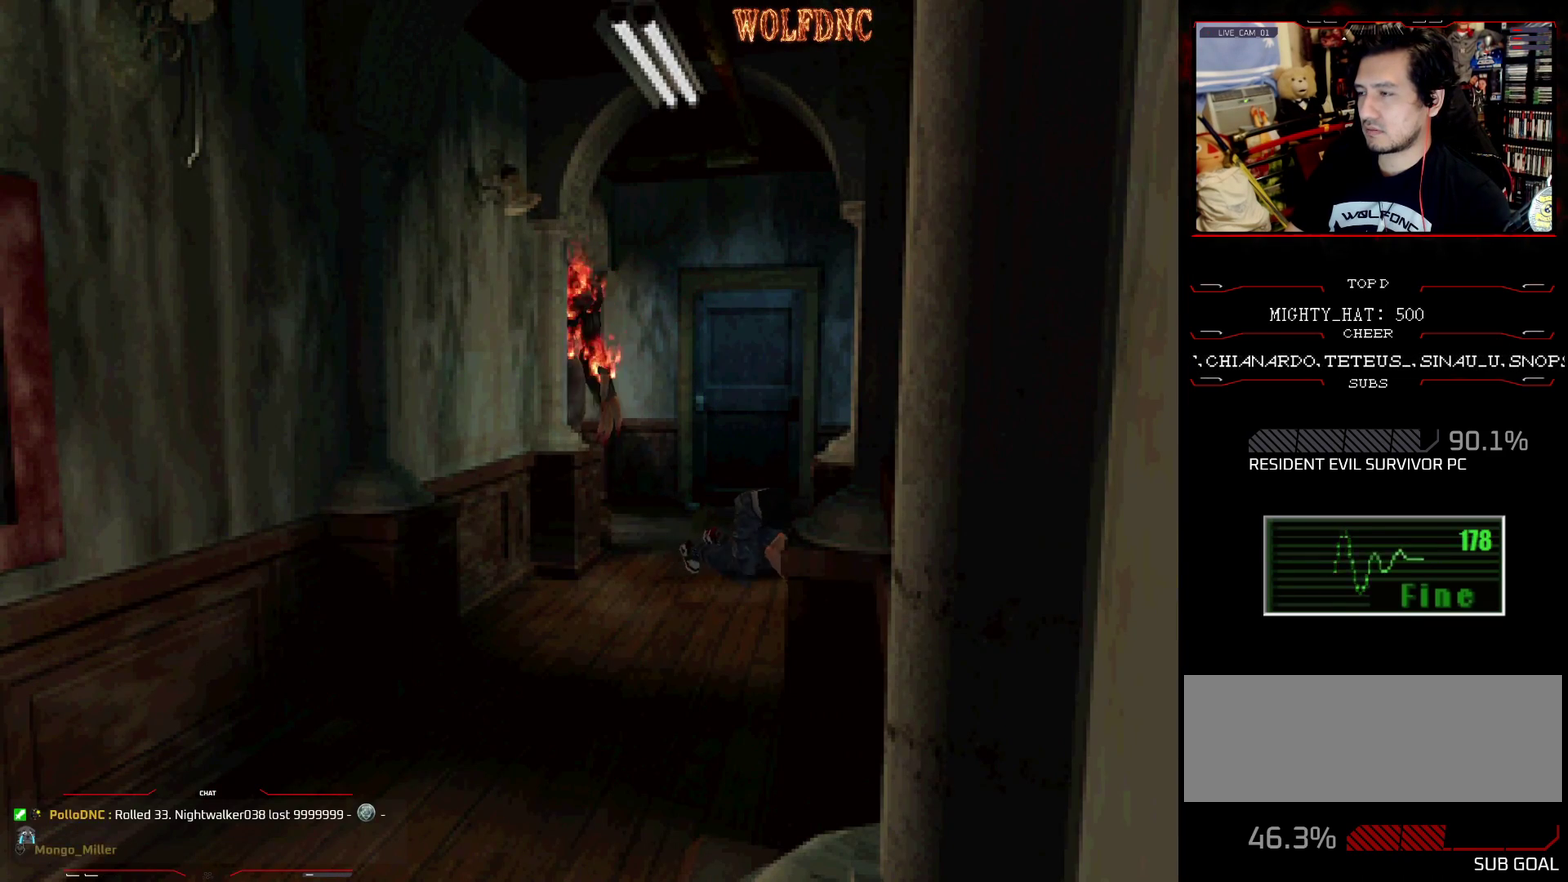
{"buttons": ["DPAD_RIGHT"], "events": [[34, "DPAD_RIGHT", "down"], [134, "CROSS", "down"], [267, "CROSS", "up"]]}
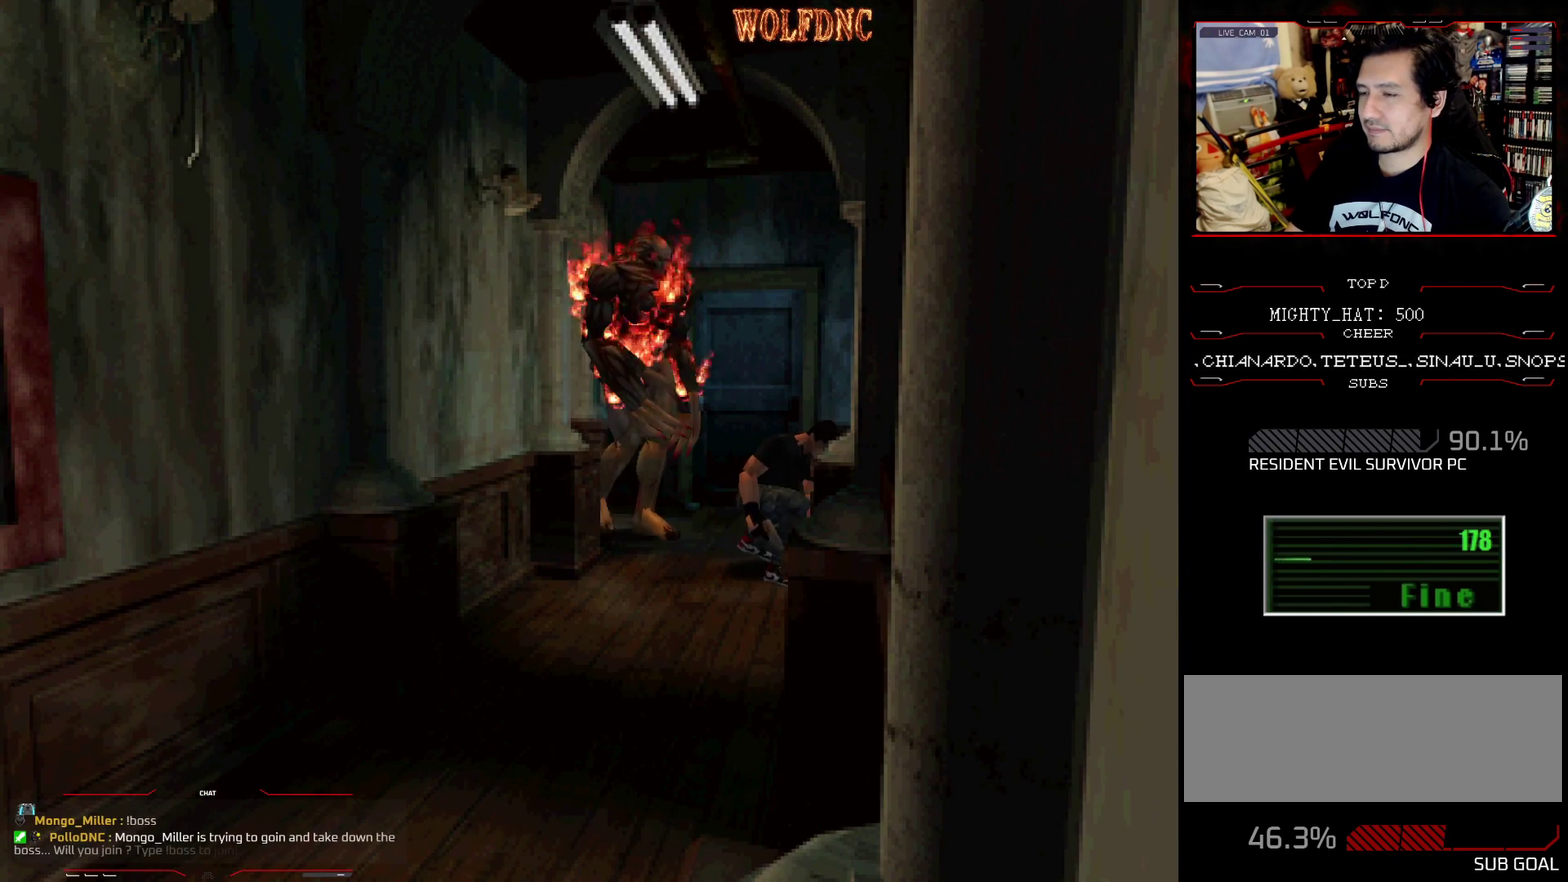
{"buttons": ["DPAD_RIGHT"], "events": []}
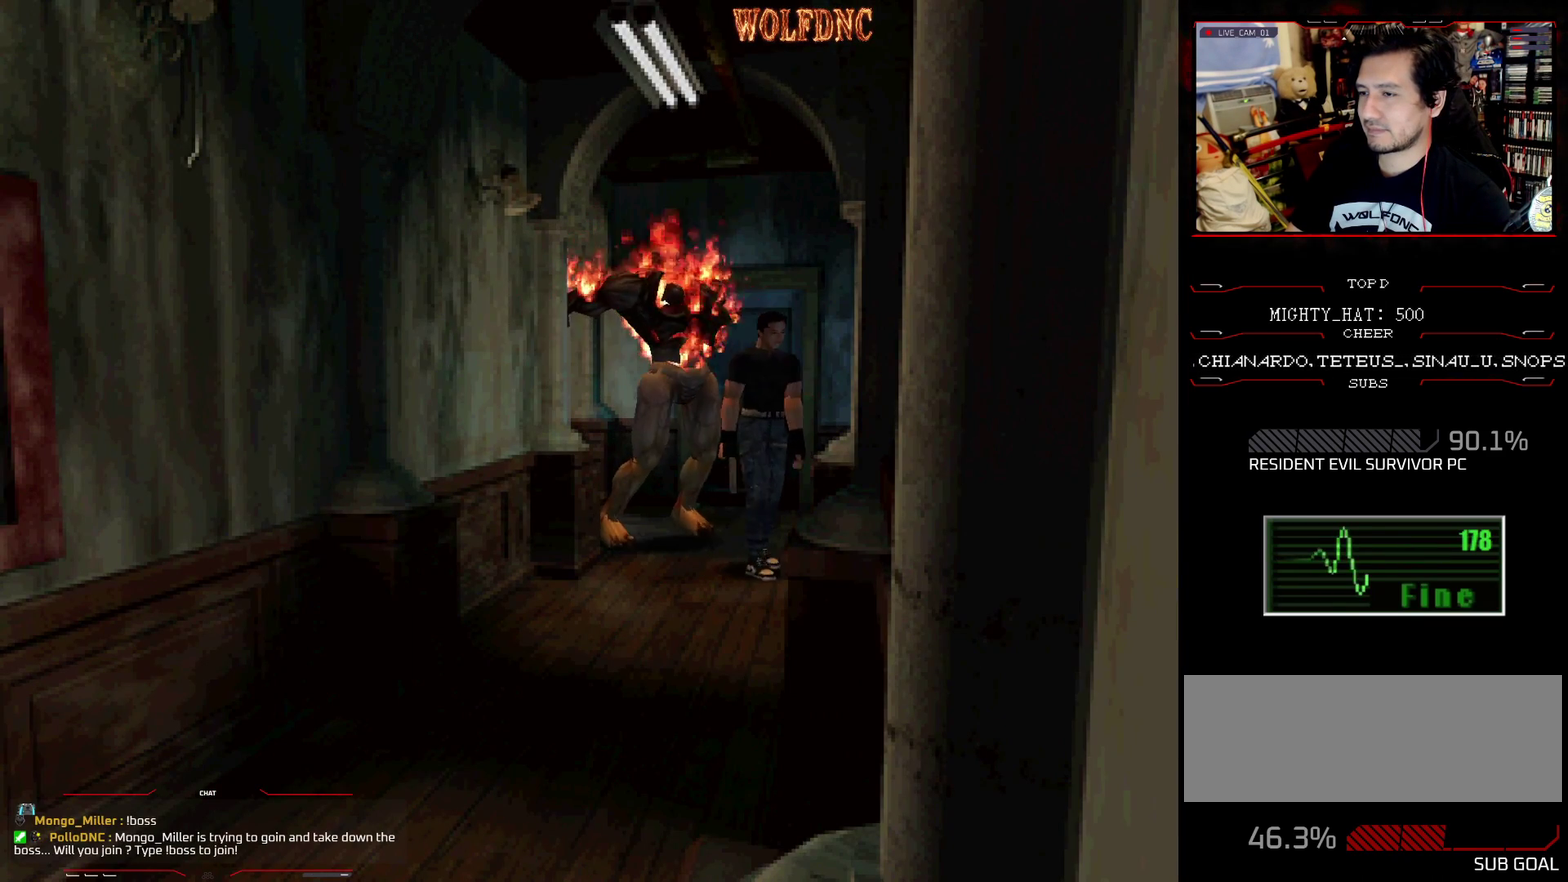
{"buttons": ["SQUARE", "DPAD_UP", "DPAD_RIGHT"], "events": [[17, "SQUARE", "down"], [67, "DPAD_UP", "down"]]}
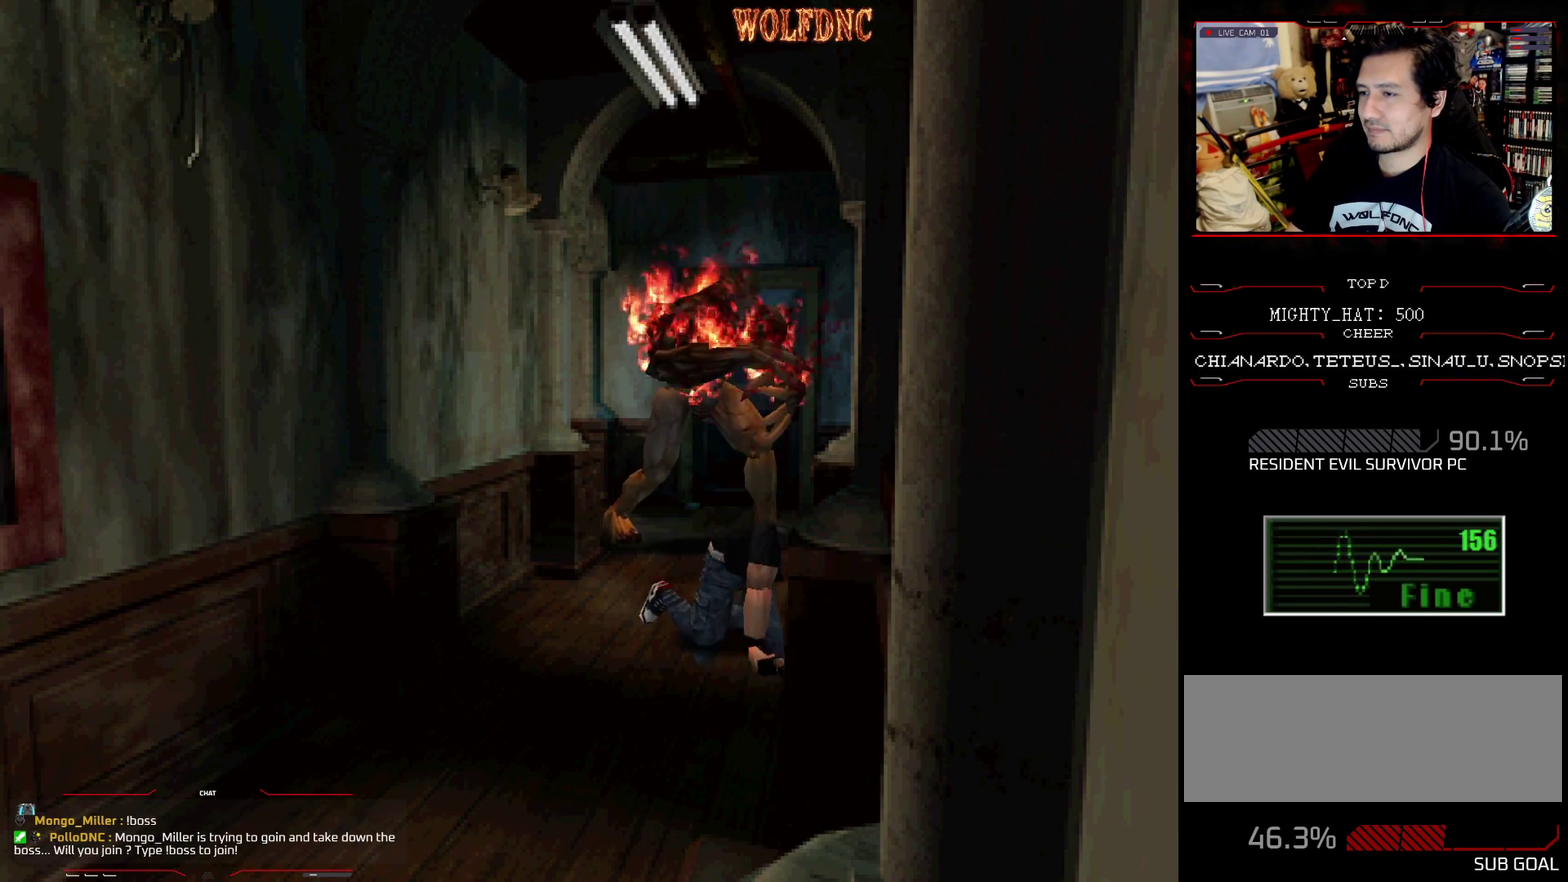
{"buttons": ["SQUARE"], "events": [[33, "DPAD_RIGHT", "up"], [367, "DPAD_UP", "up"]]}
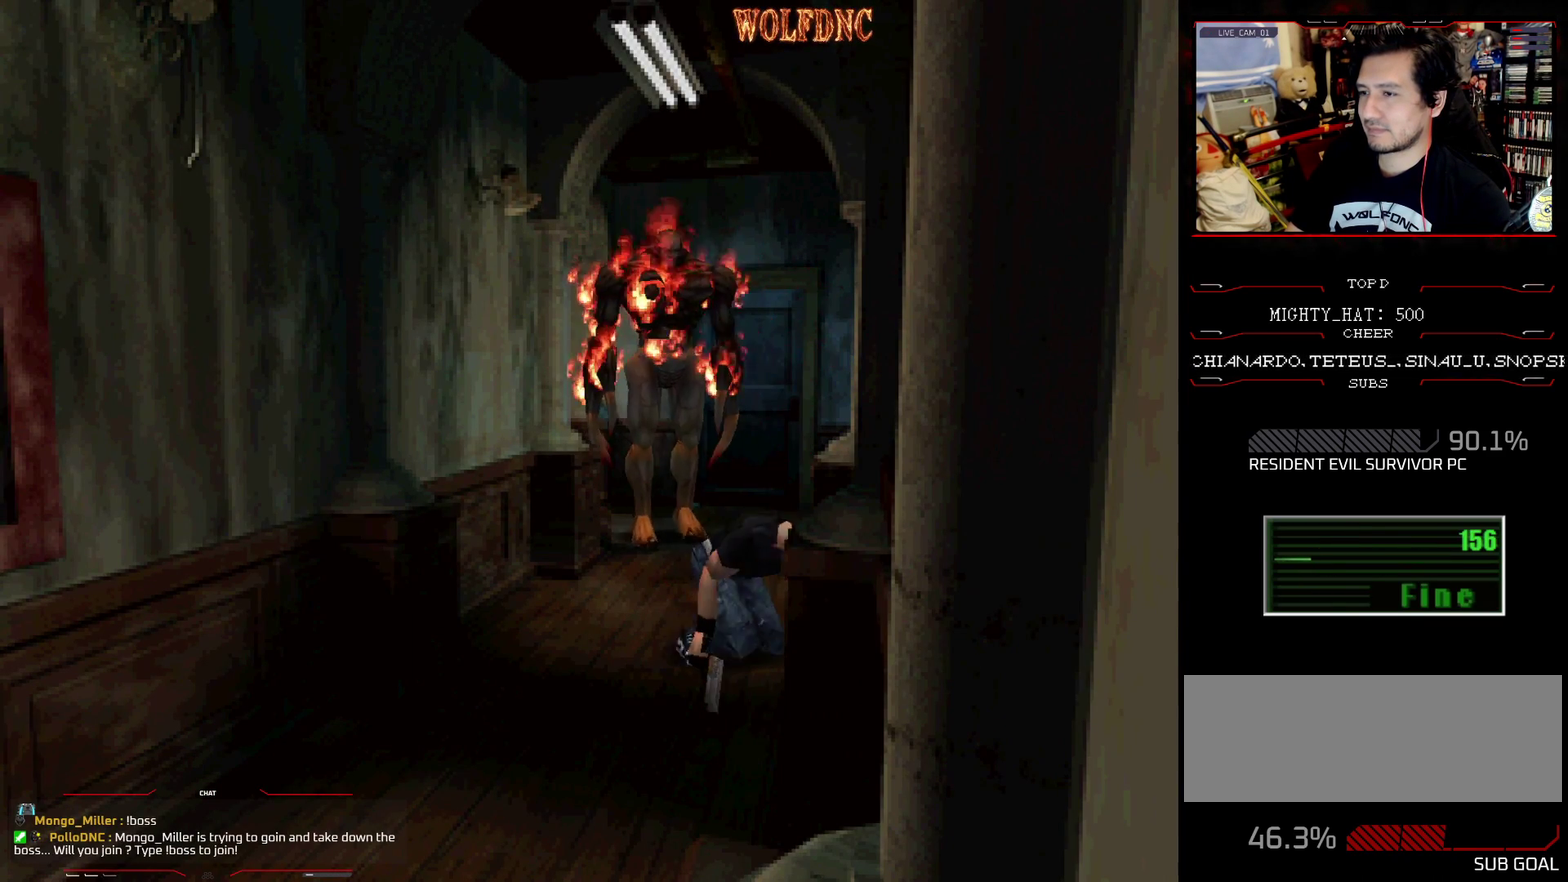
{"buttons": ["SQUARE", "DPAD_UP", "DPAD_RIGHT"], "events": [[201, "DPAD_UP", "down"], [234, "DPAD_RIGHT", "down"]]}
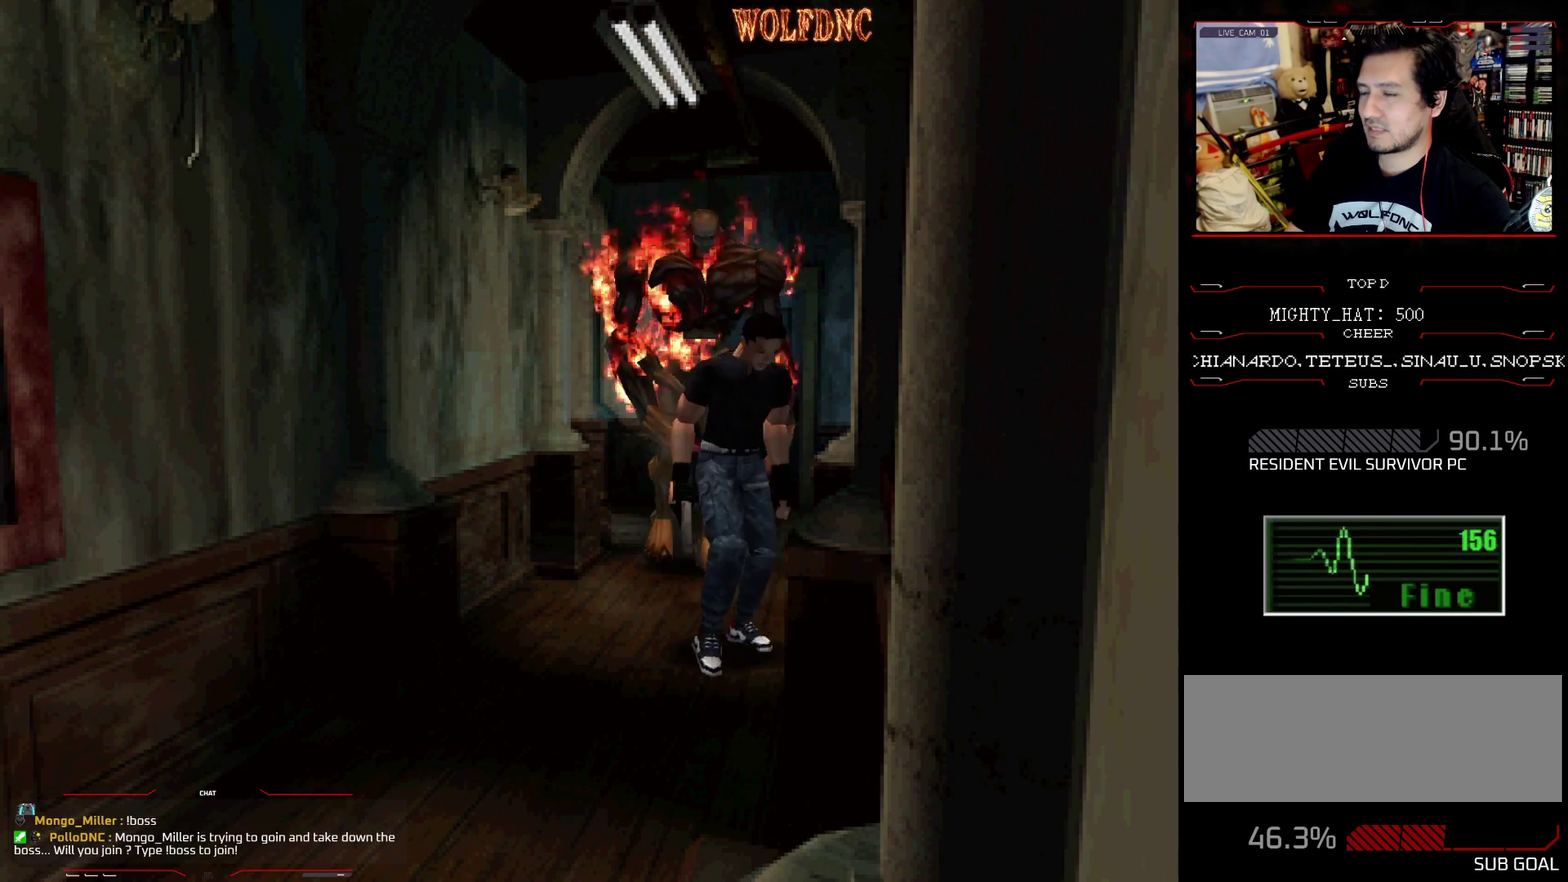
{"buttons": ["SQUARE", "DPAD_UP", "DPAD_RIGHT"], "events": []}
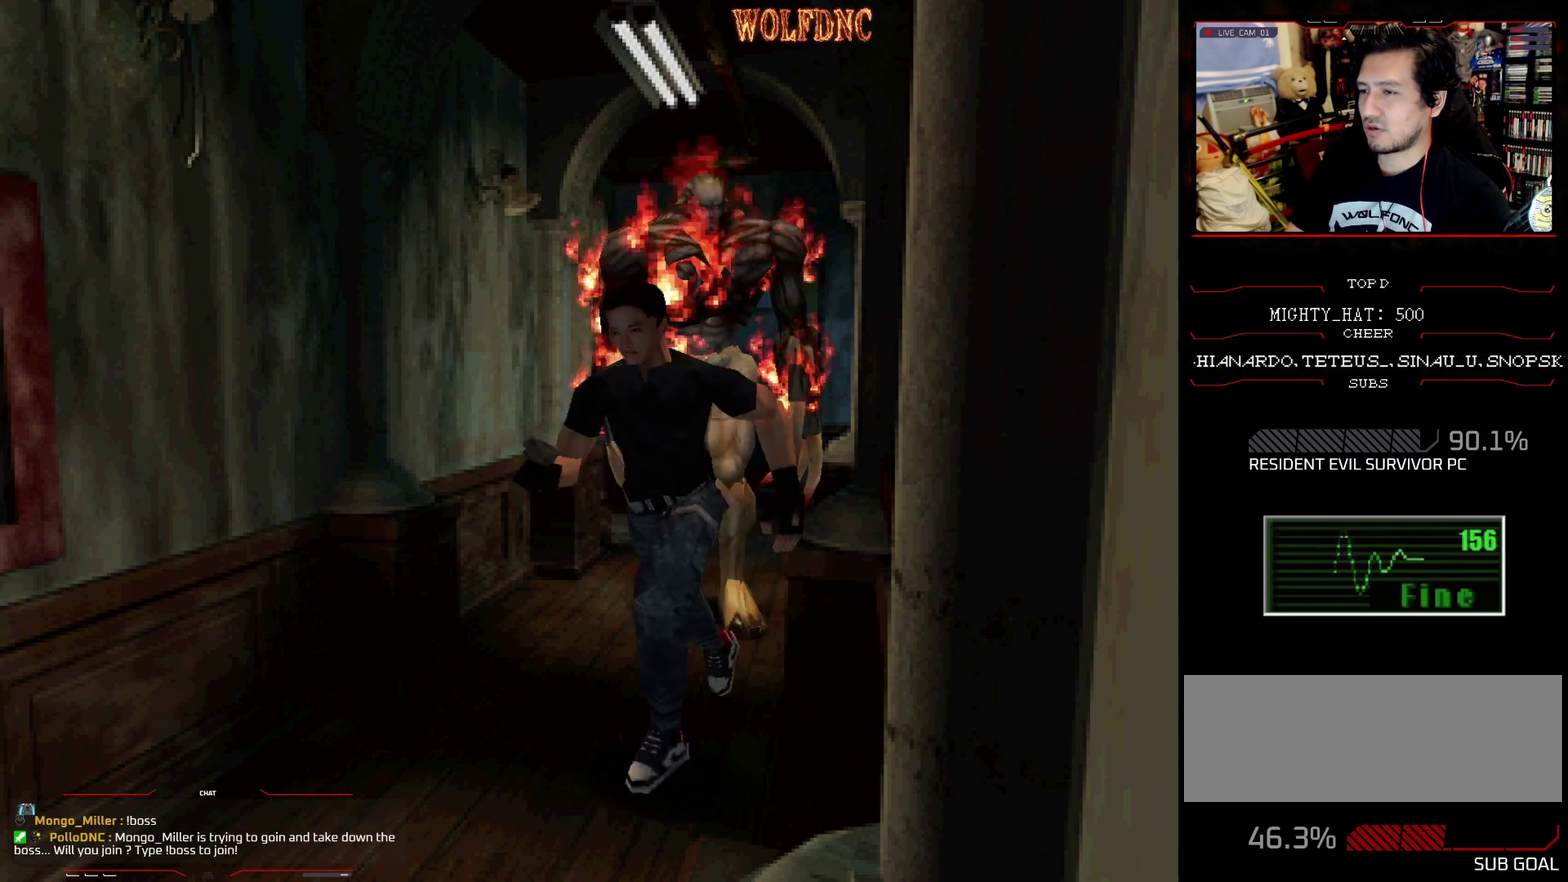
{"buttons": ["SQUARE", "DPAD_UP", "DPAD_LEFT"], "events": [[134, "DPAD_RIGHT", "up"], [401, "DPAD_LEFT", "down"]]}
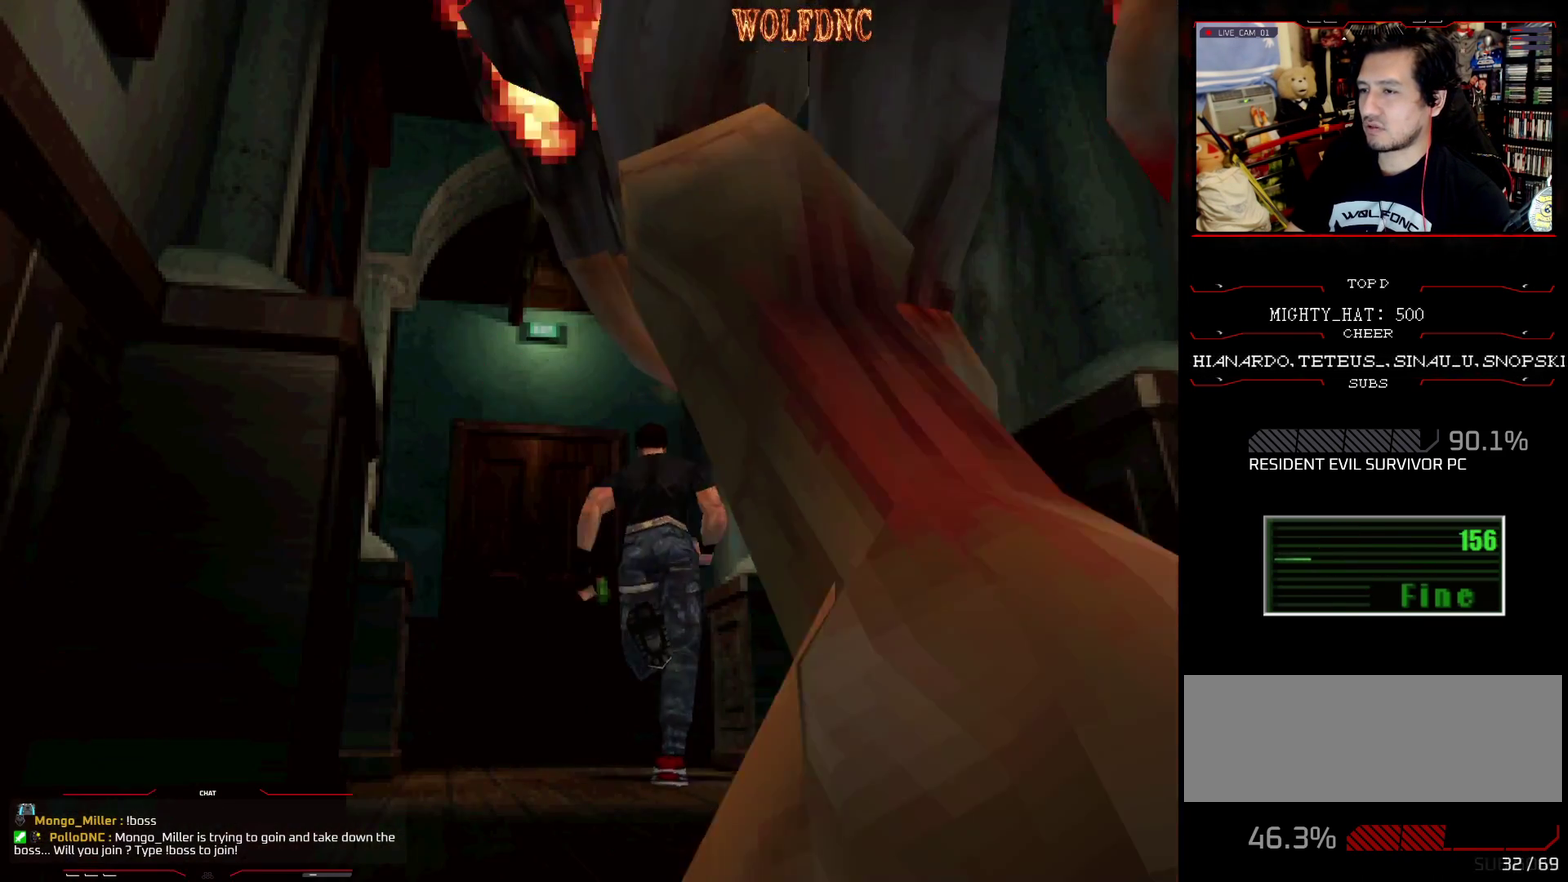
{"buttons": ["CROSS", "SQUARE", "DPAD_UP"], "events": [[50, "CROSS", "down"], [150, "CROSS", "up"], [150, "DPAD_LEFT", "up"], [234, "CROSS", "down"], [334, "CROSS", "up"], [334, "DPAD_LEFT", "down"], [384, "CROSS", "down"], [434, "DPAD_LEFT", "up"]]}
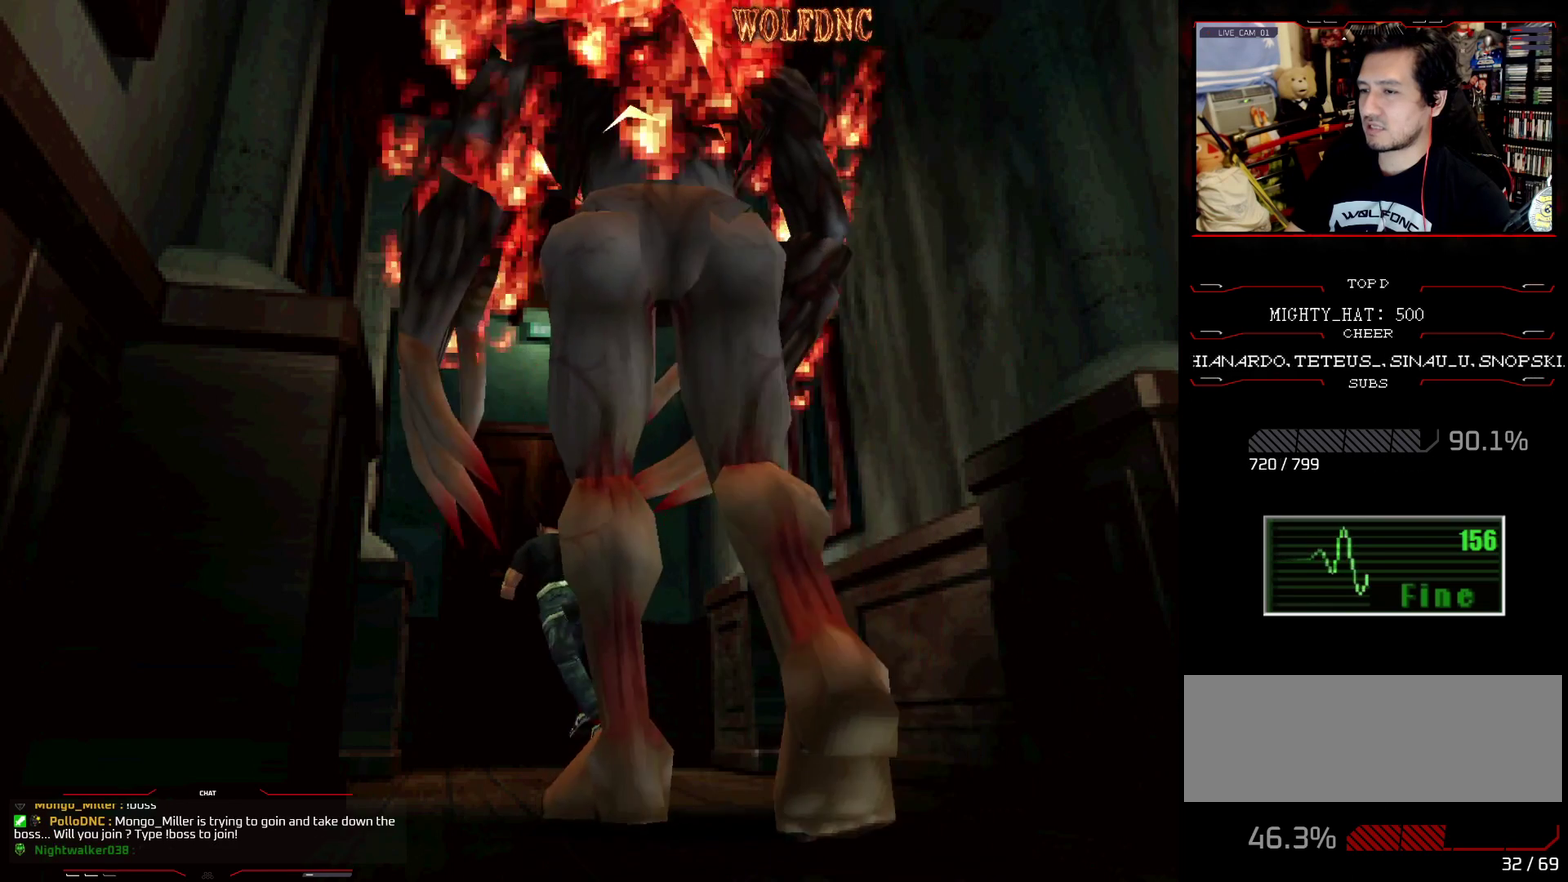
{"buttons": [], "events": [[67, "CROSS", "up"], [117, "CROSS", "down"], [217, "SQUARE", "up"], [451, "CROSS", "up"], [484, "DPAD_UP", "up"]]}
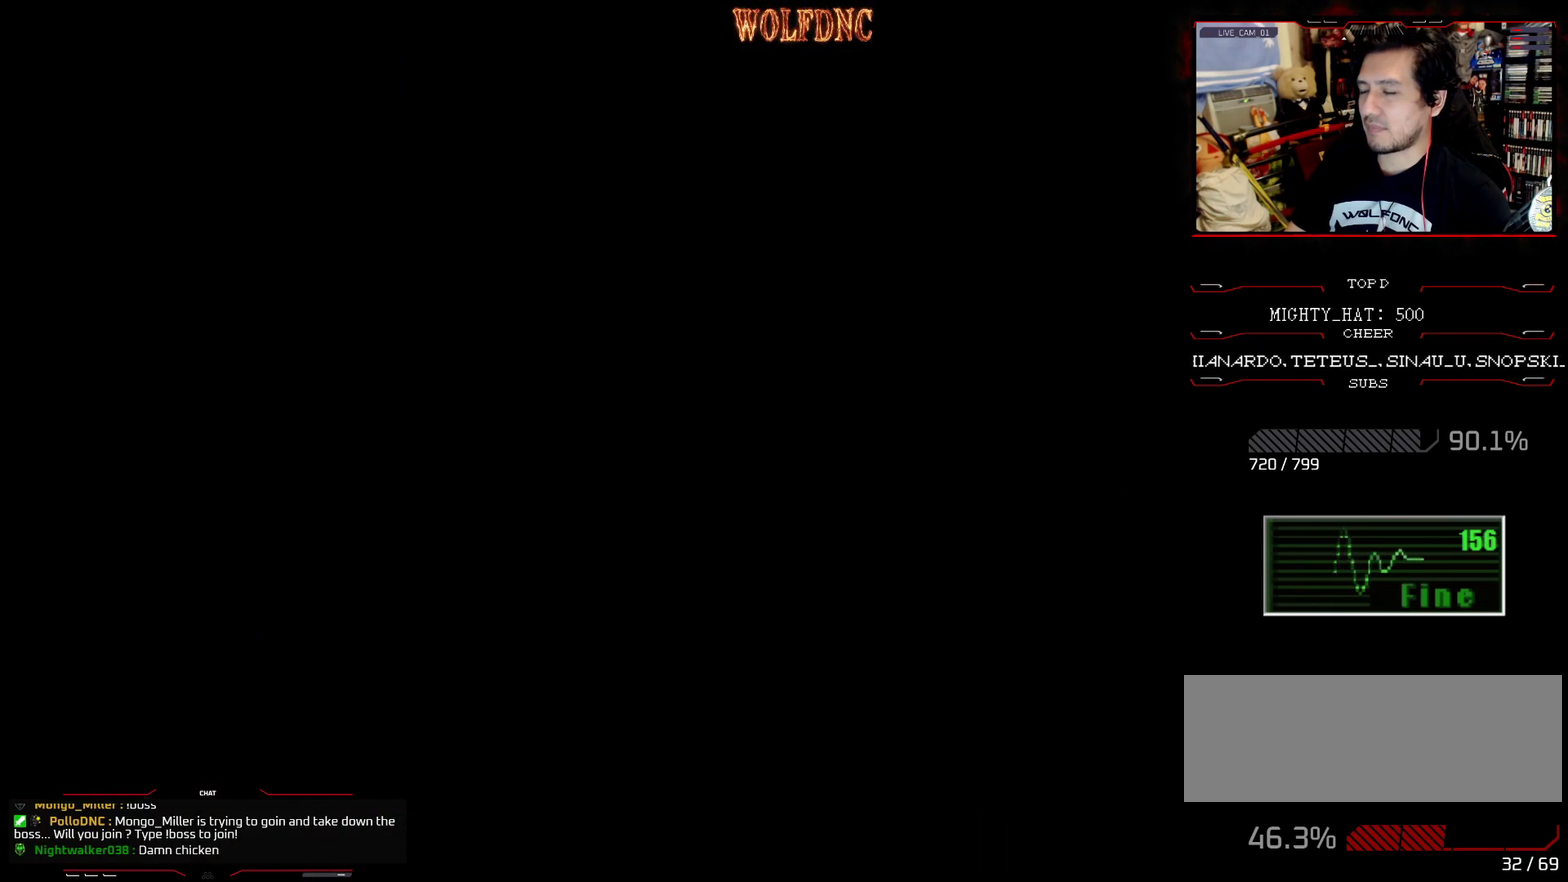
{"buttons": [], "events": []}
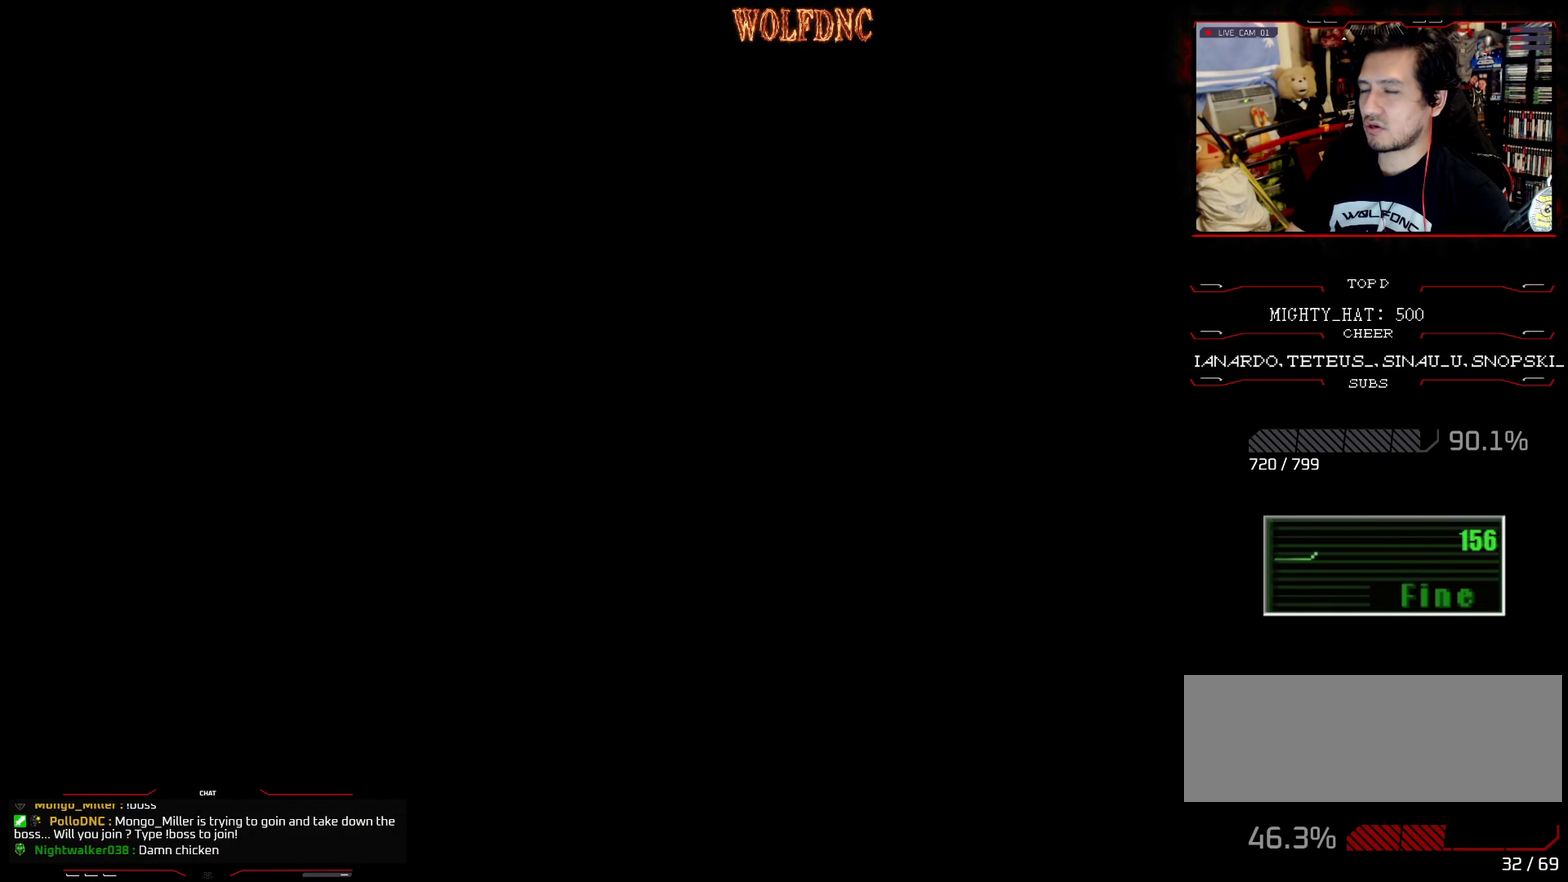
{"buttons": [], "events": []}
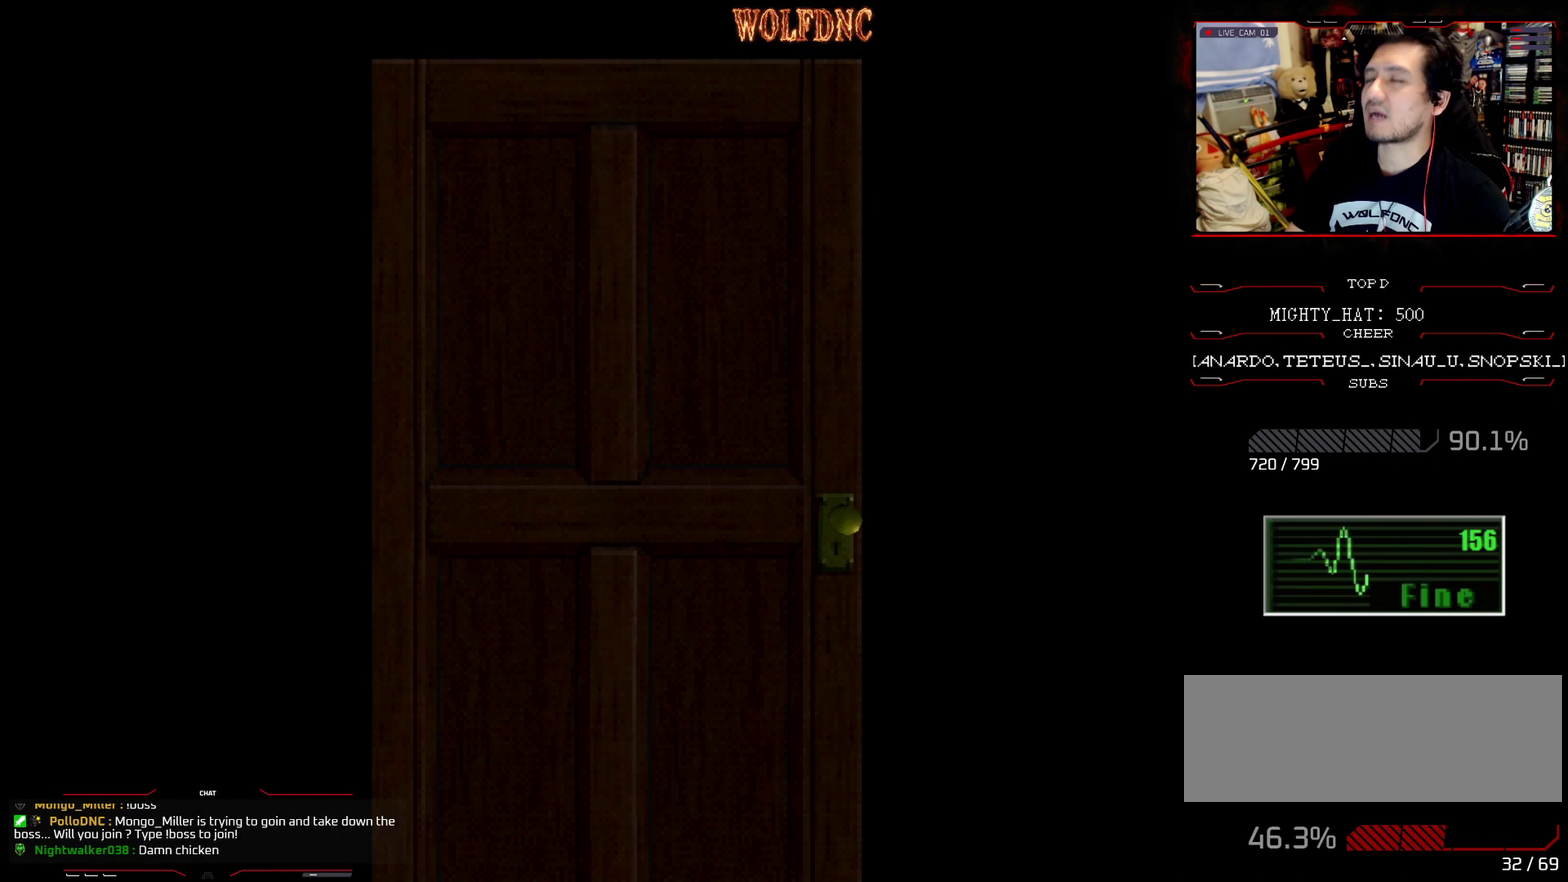
{"buttons": [], "events": []}
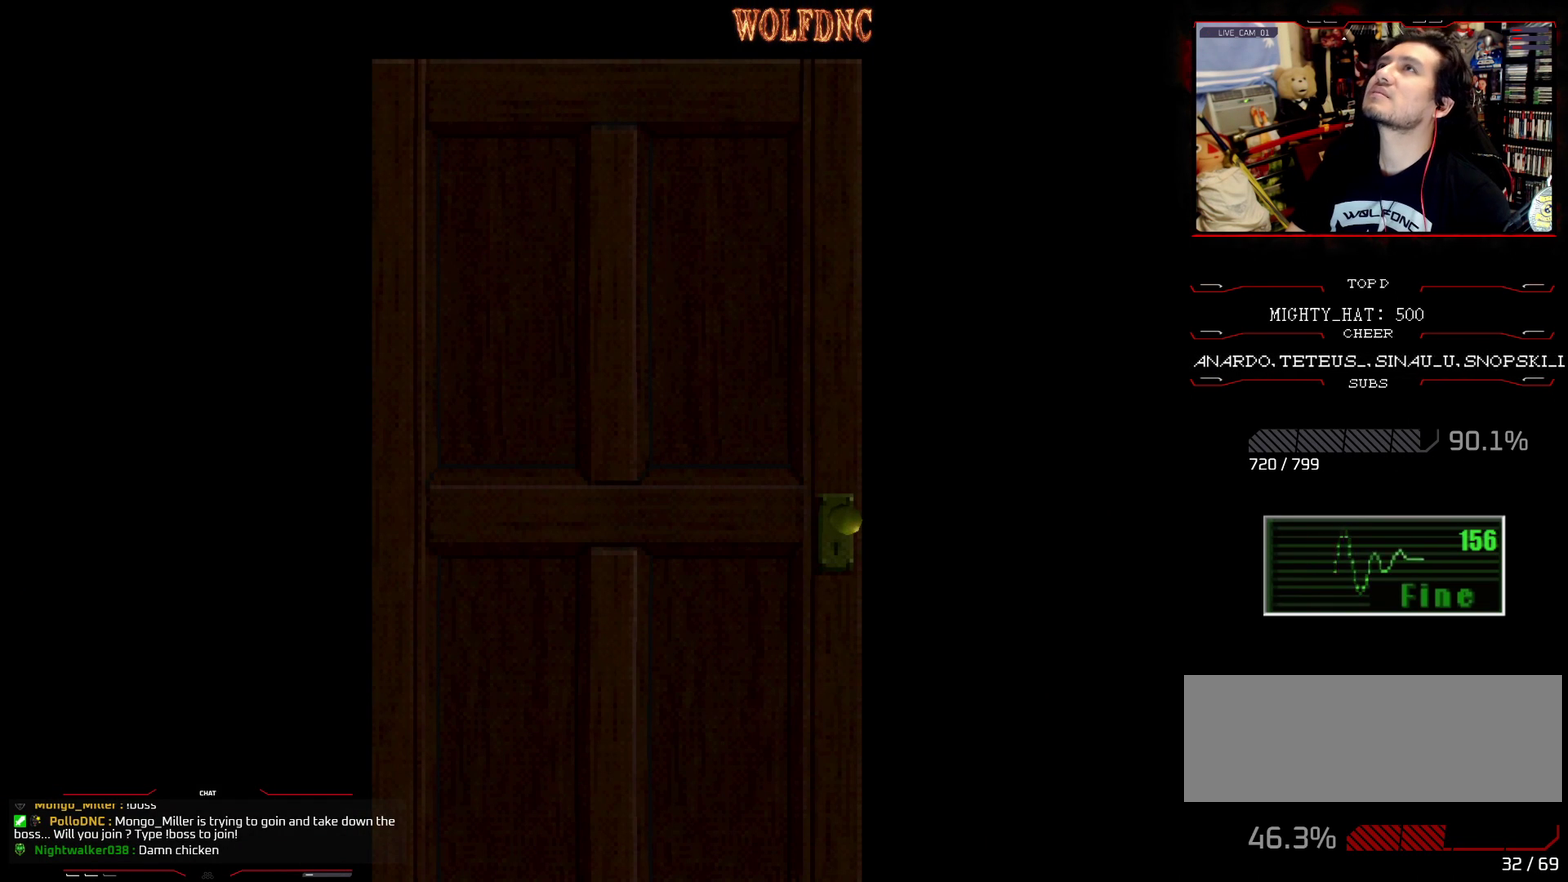
{"buttons": [], "events": []}
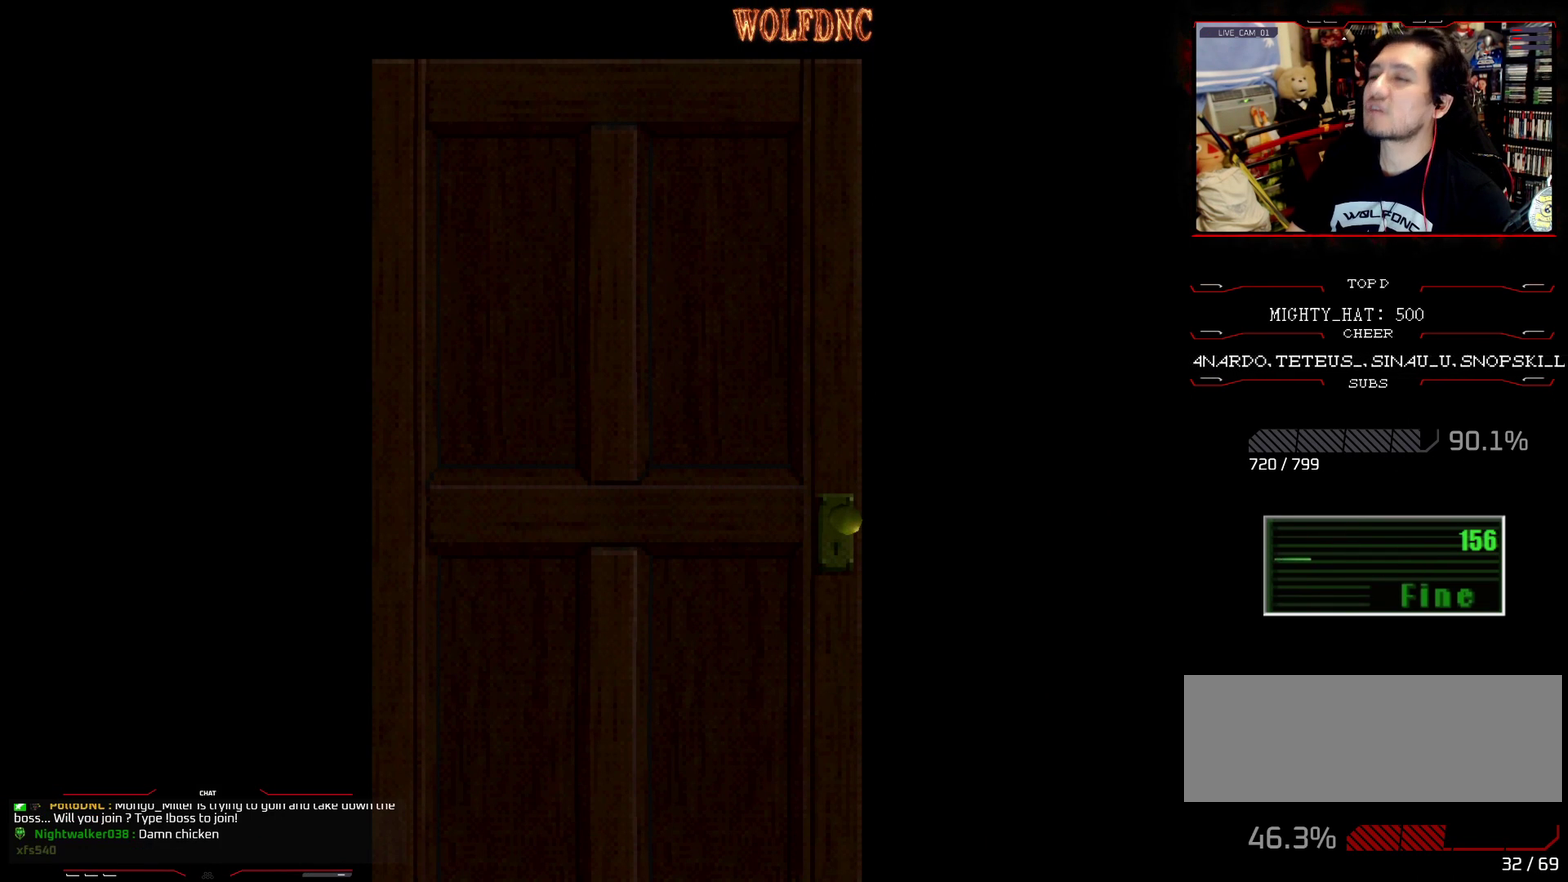
{"buttons": [], "events": []}
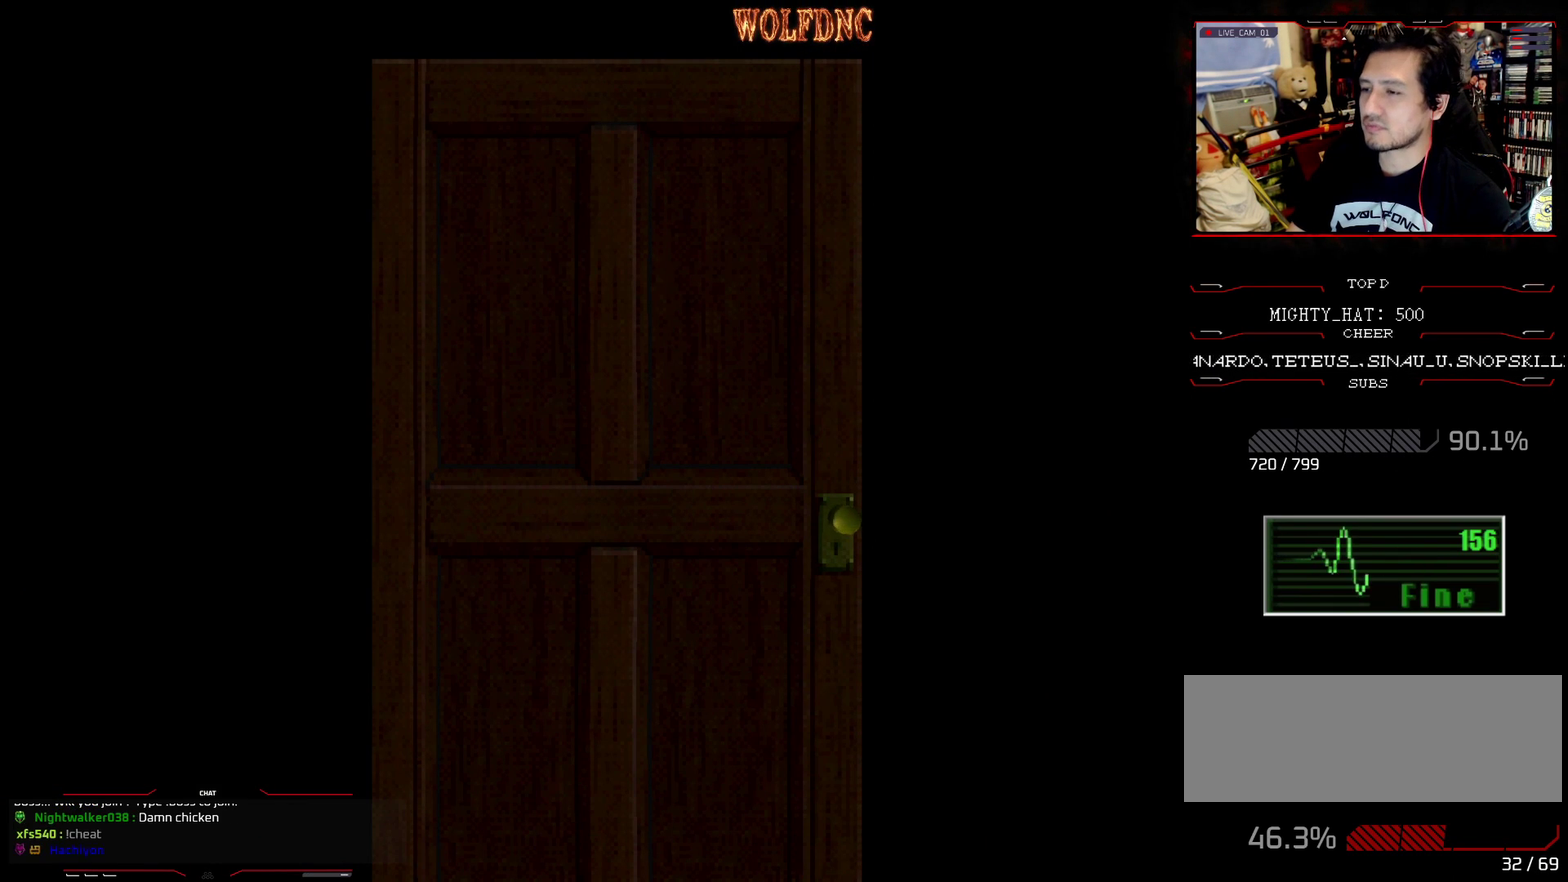
{"buttons": [], "events": []}
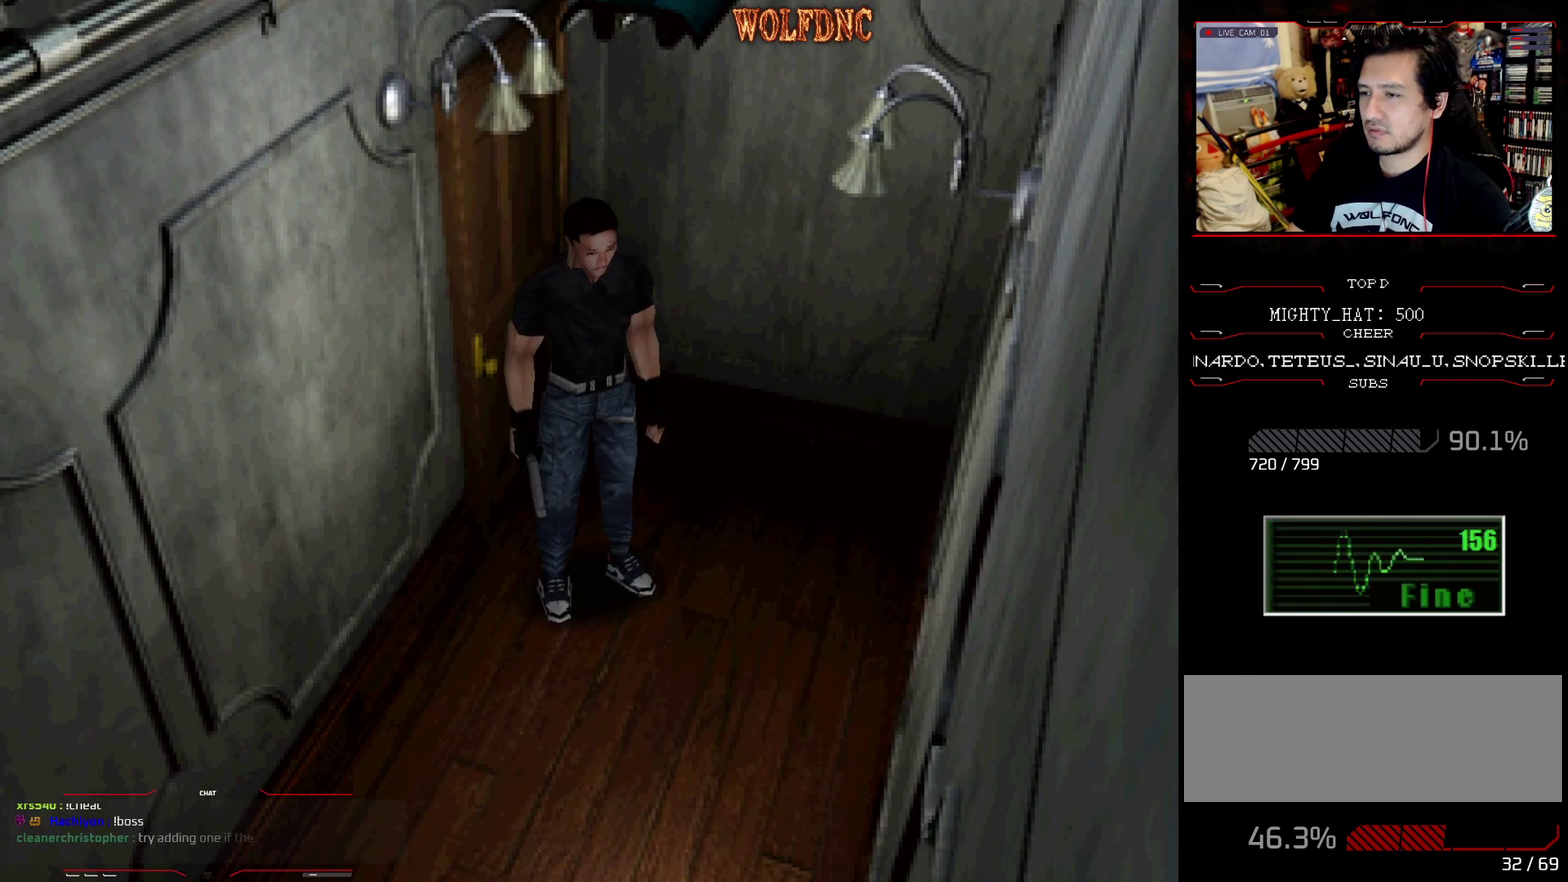
{"buttons": ["SQUARE", "DPAD_UP", "DPAD_RIGHT"], "events": [[217, "DPAD_RIGHT", "down"], [217, "DPAD_UP", "down"], [267, "SQUARE", "down"]]}
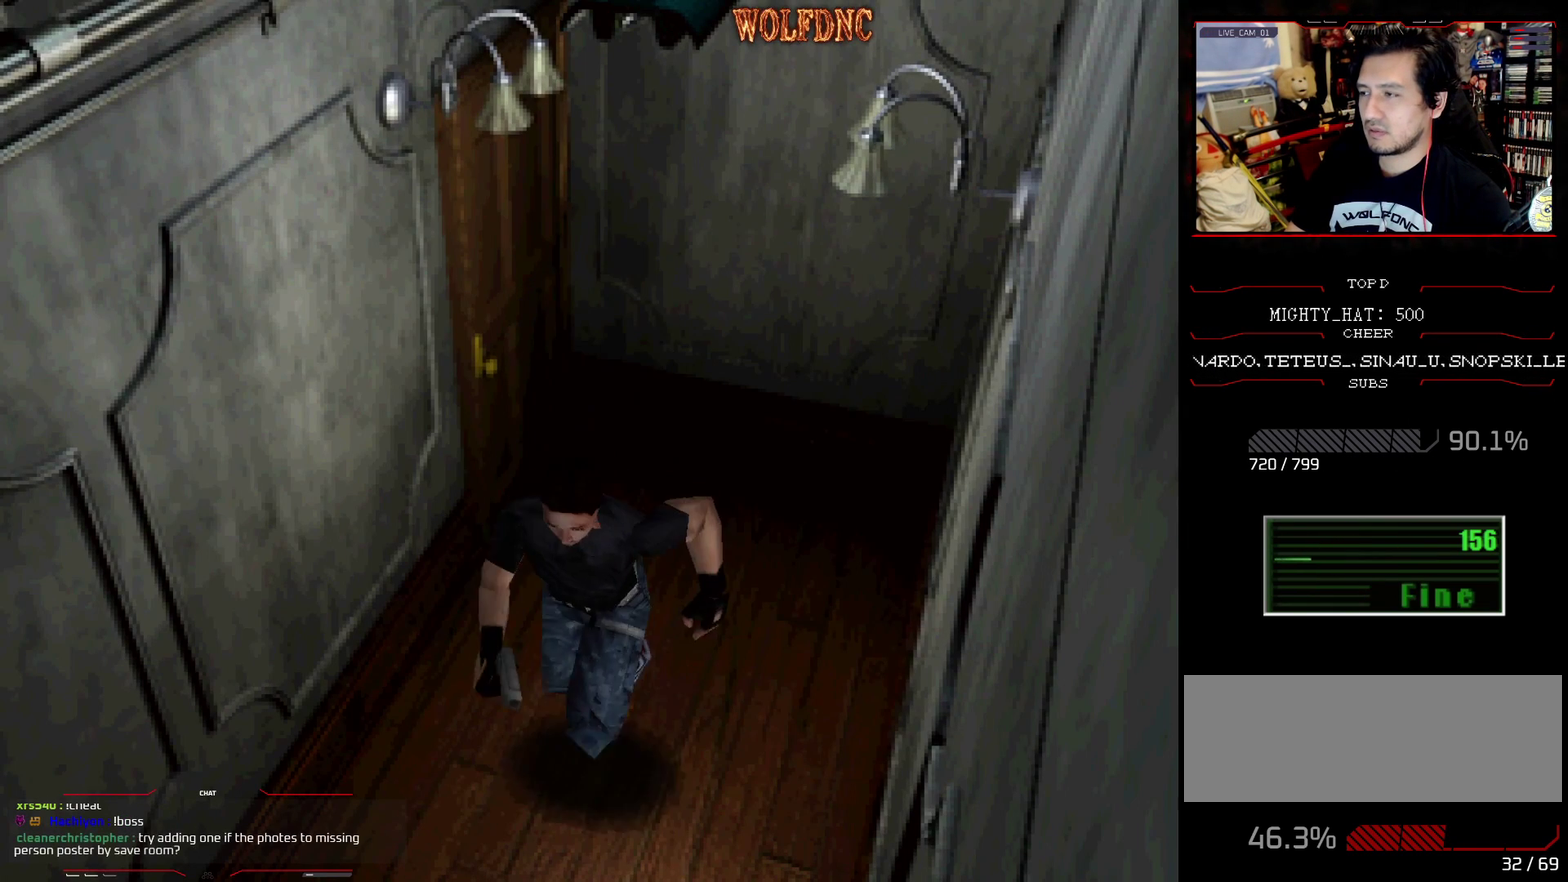
{"buttons": ["SQUARE", "DPAD_UP"], "events": [[84, "DPAD_RIGHT", "up"]]}
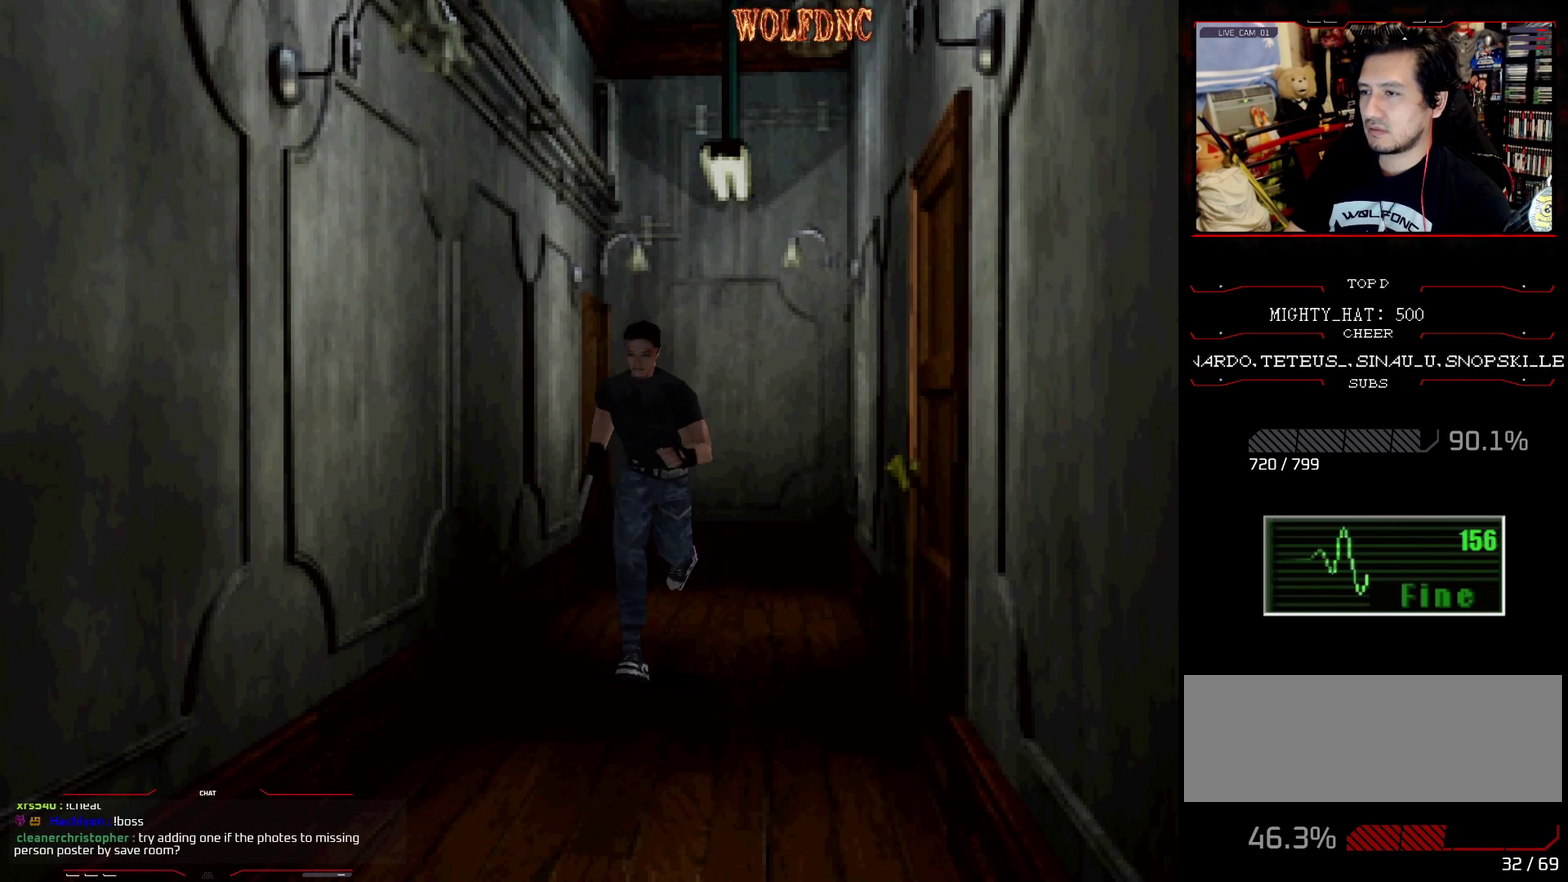
{"buttons": ["SQUARE", "DPAD_UP"], "events": []}
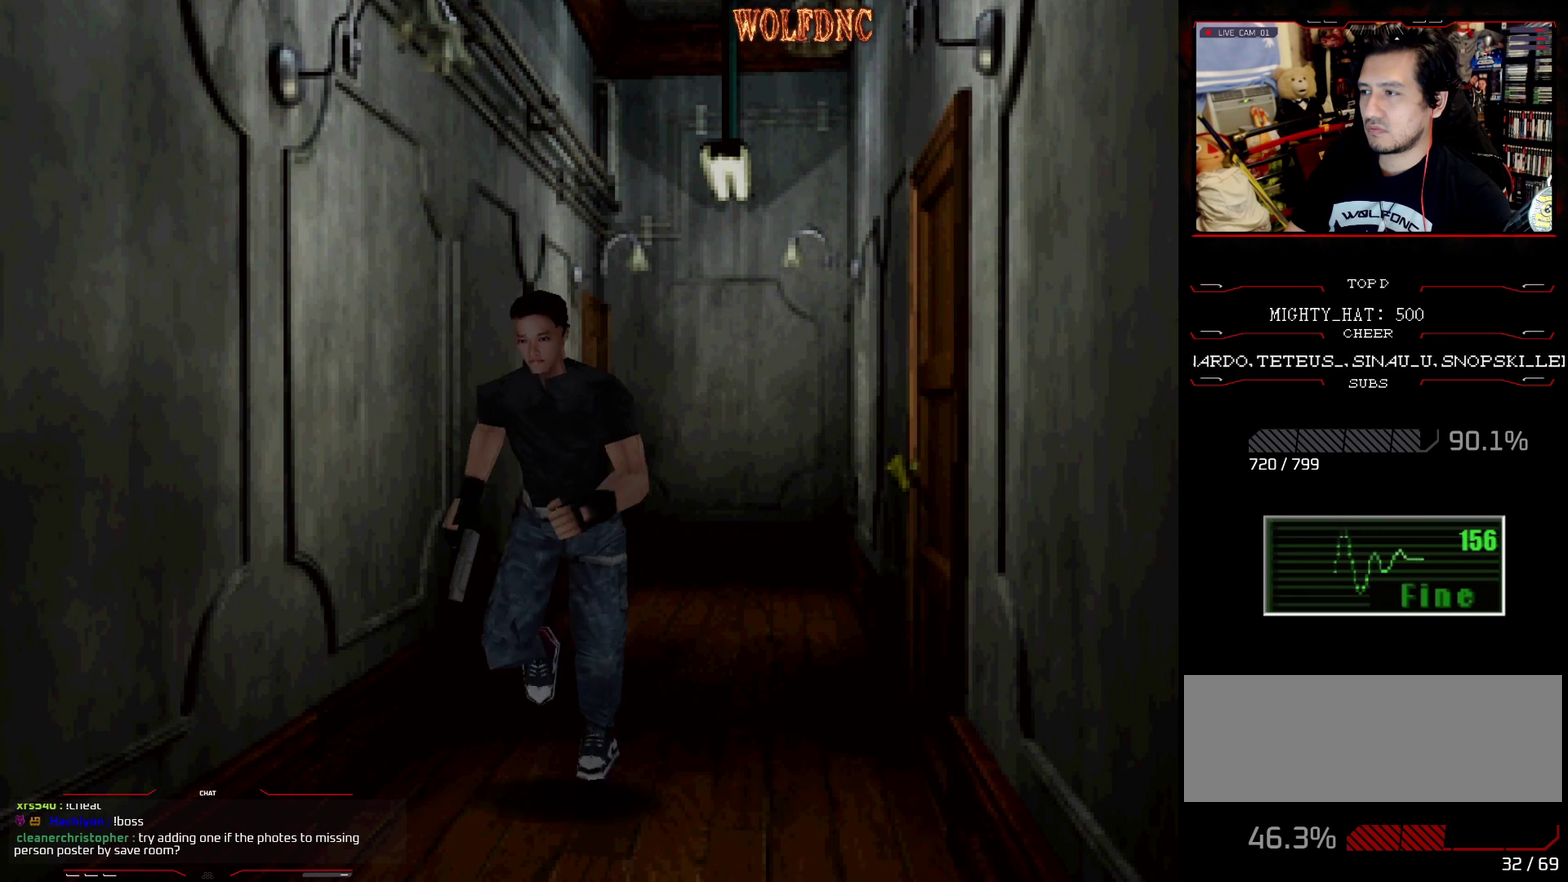
{"buttons": ["SQUARE", "DPAD_UP"], "events": []}